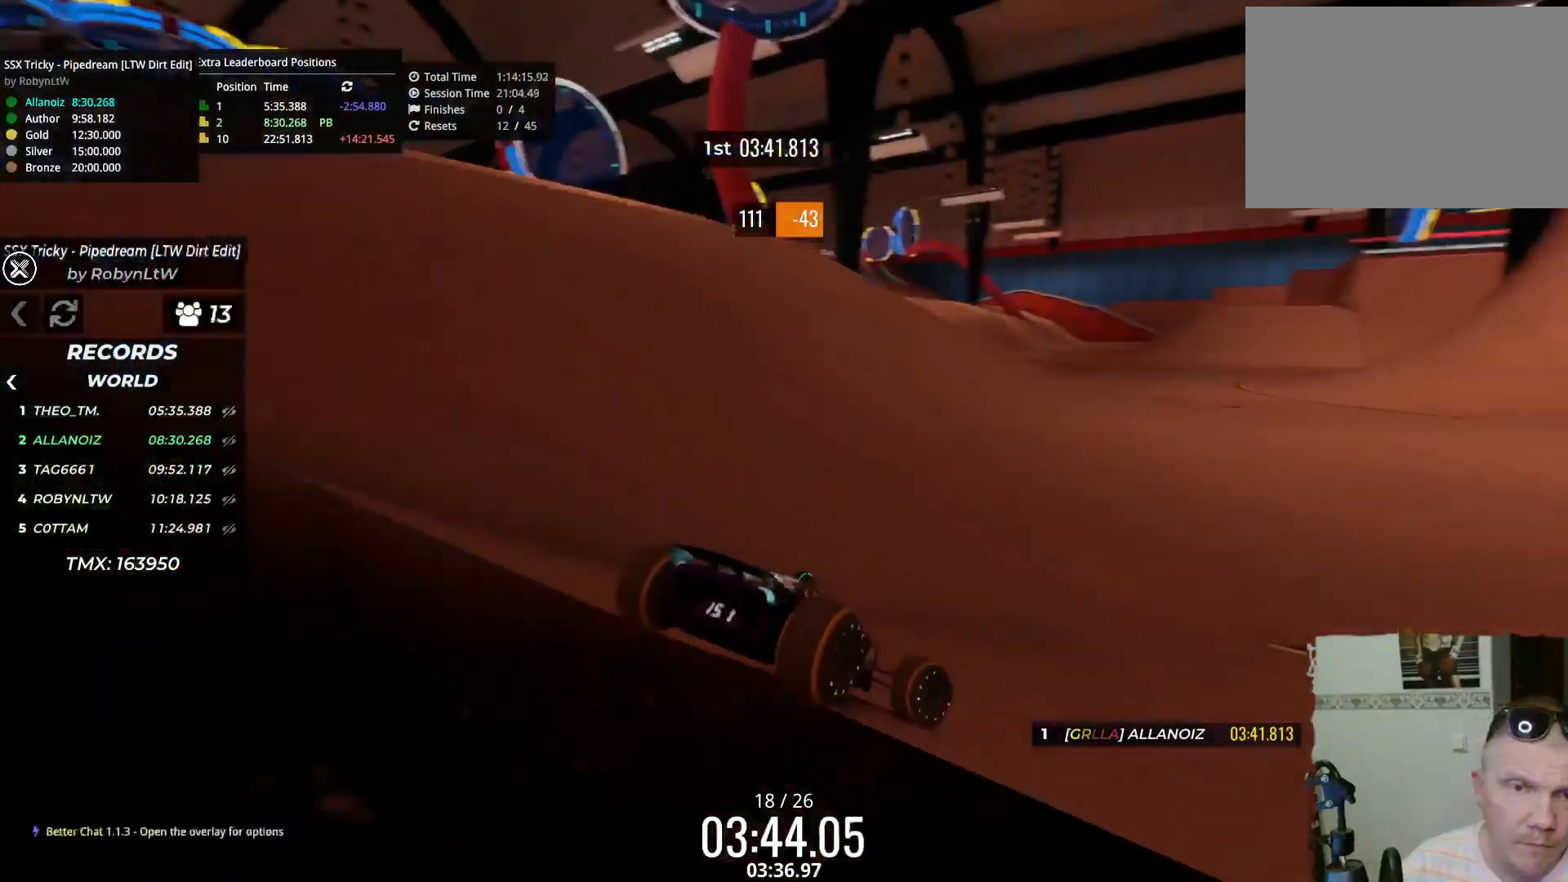
Gameplay with keyboard; each line is a JSON object with the keys held at the frame after it. "events" lists presses ("down") and releases ("up") of "down", "left", "right" and "up" between this image and that frame as [ms after this image, input, new state], when the widget could be followed in between. No other keys are recorded. Mouse input is not recorded.
{"keys": ["up"], "events": [[333, "right", "up"]]}
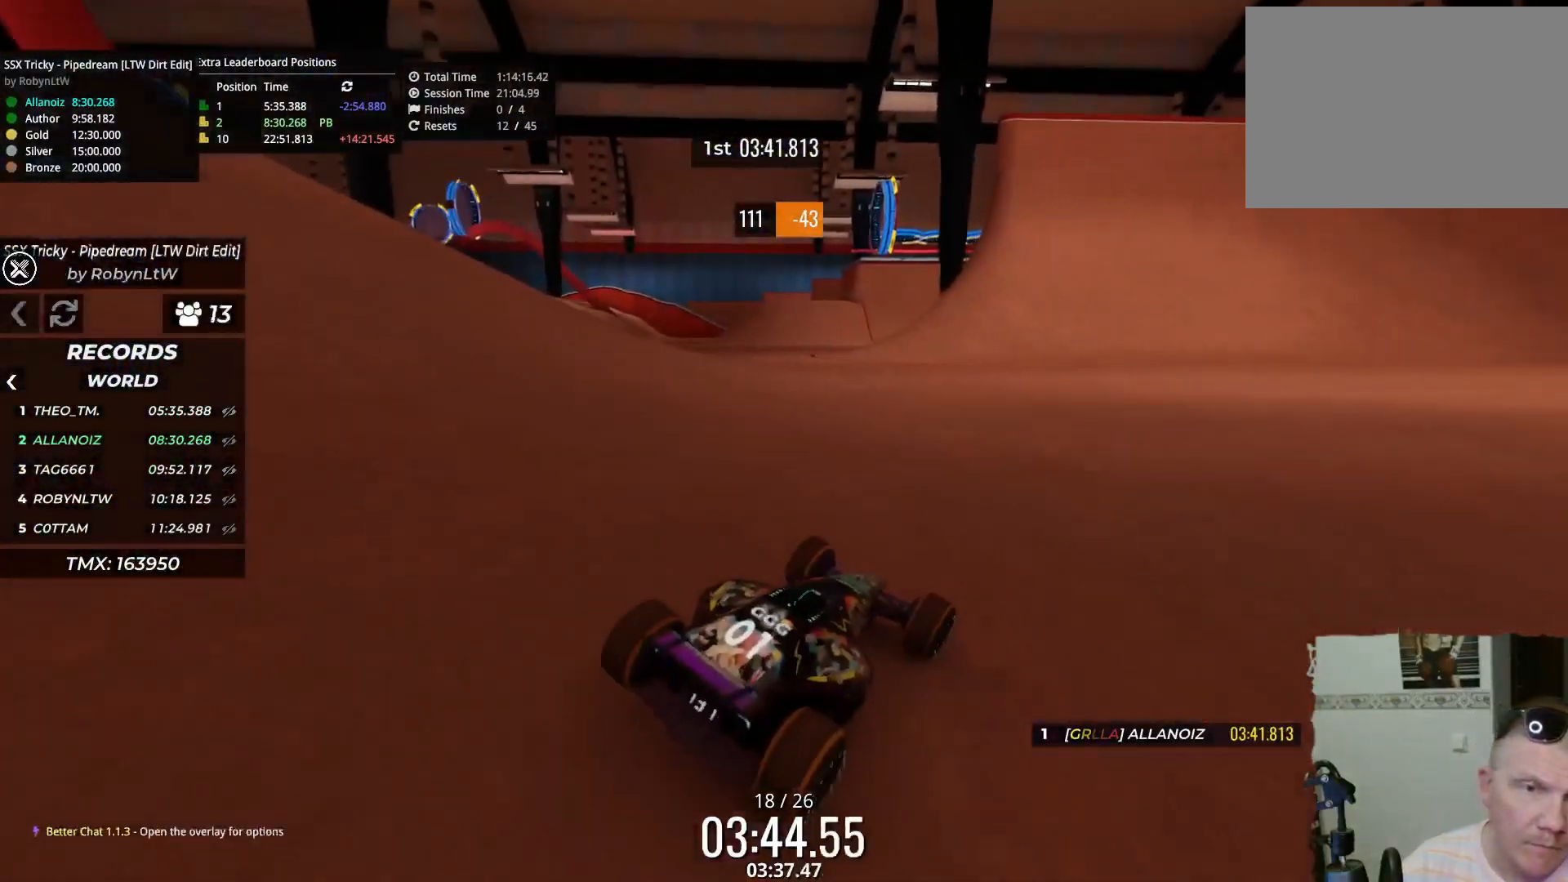
{"keys": ["up"], "events": [[33, "right", "down"], [133, "right", "up"]]}
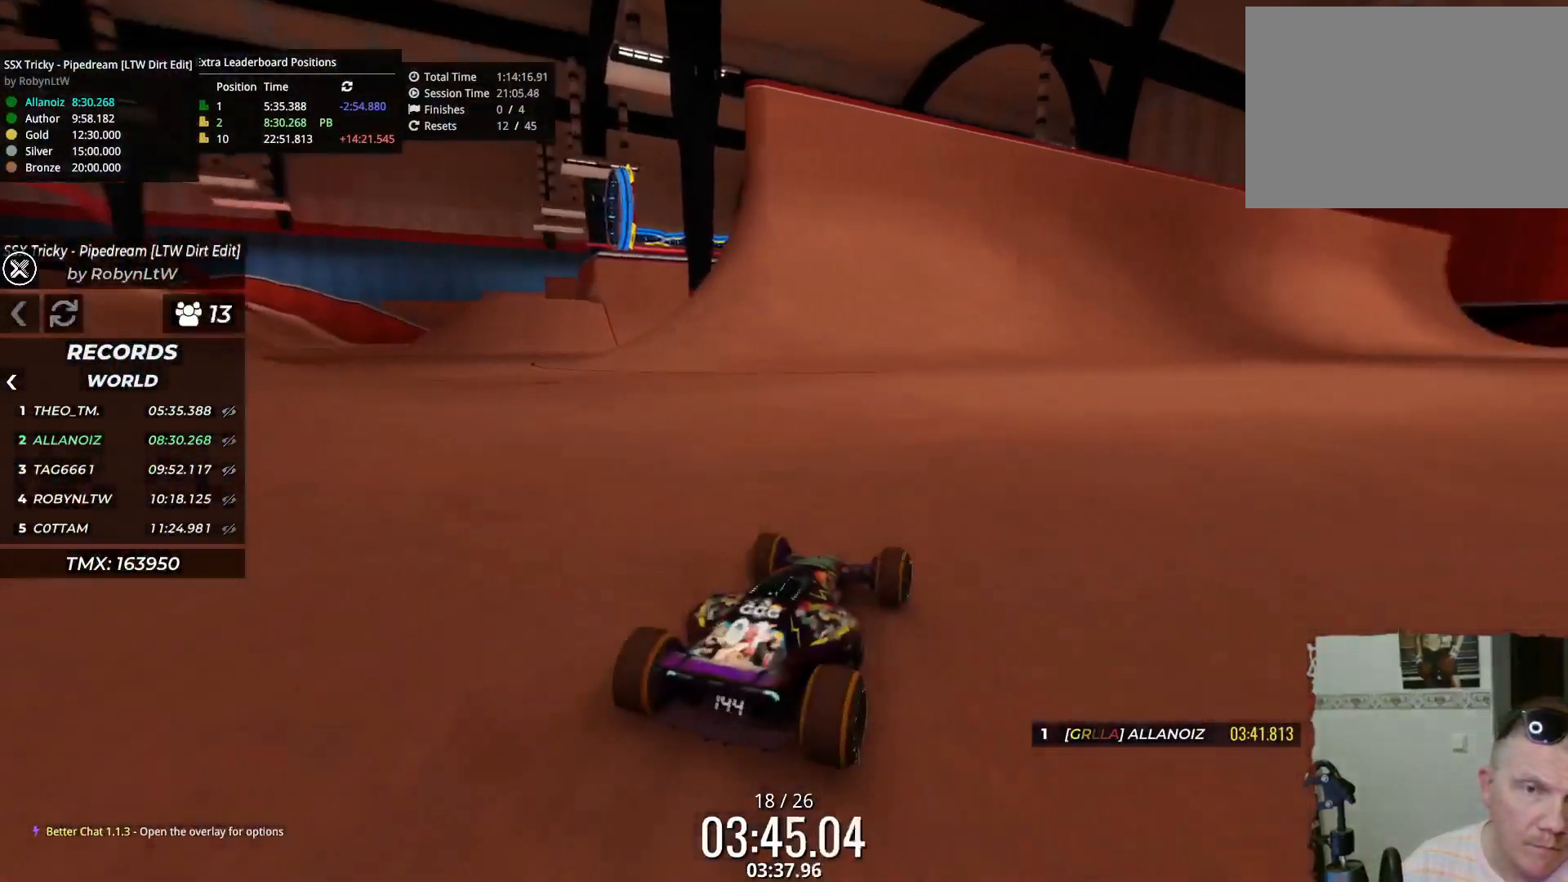
{"keys": ["up"], "events": [[83, "right", "down"], [233, "right", "up"]]}
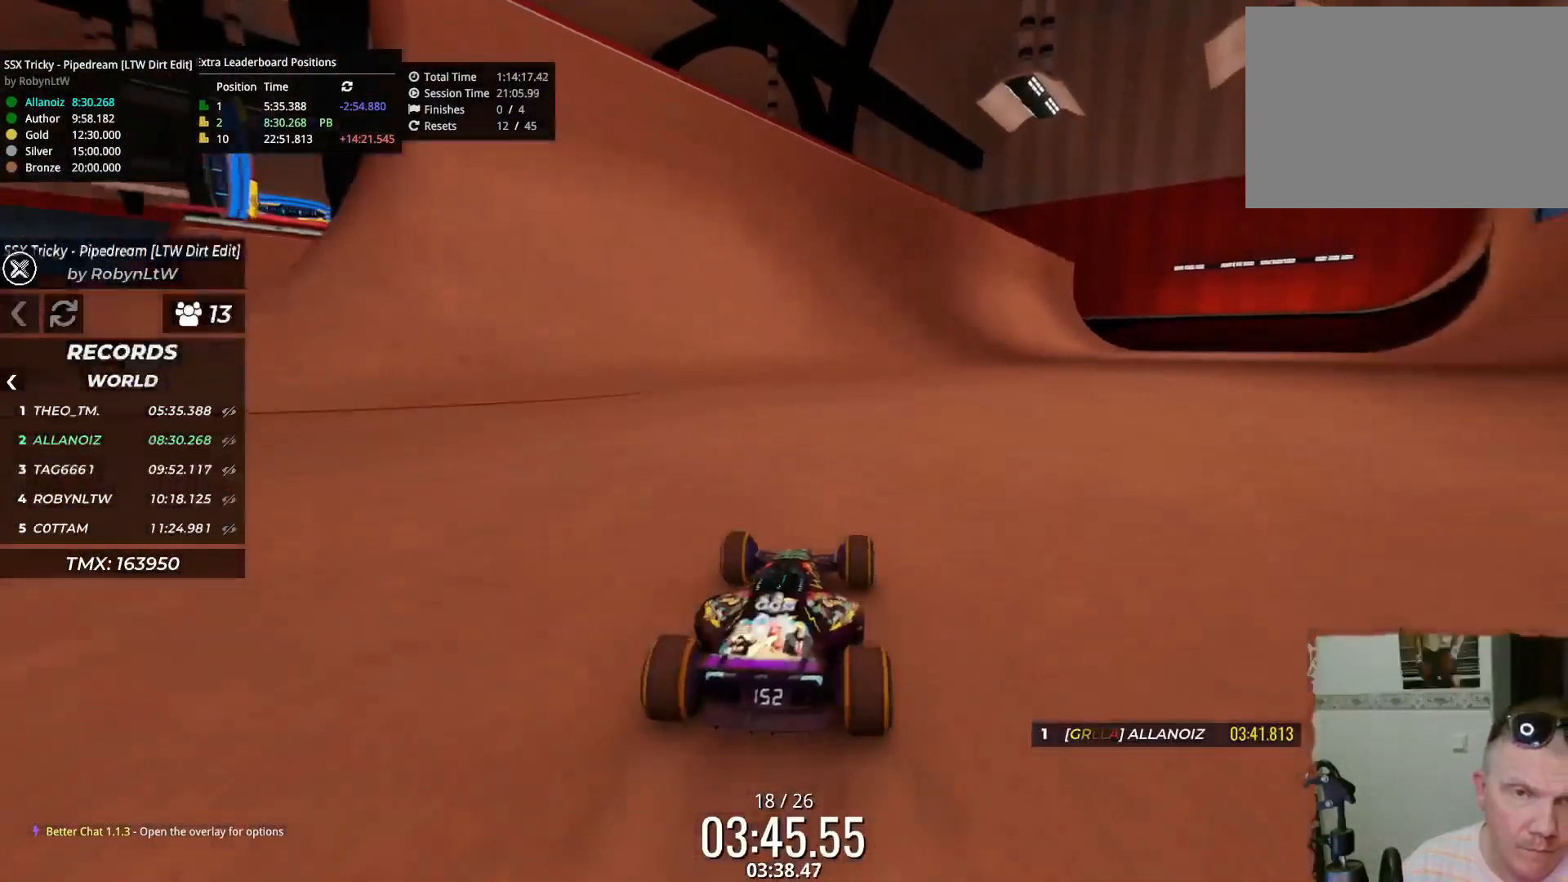
{"keys": ["up"], "events": [[300, "right", "down"], [450, "right", "up"]]}
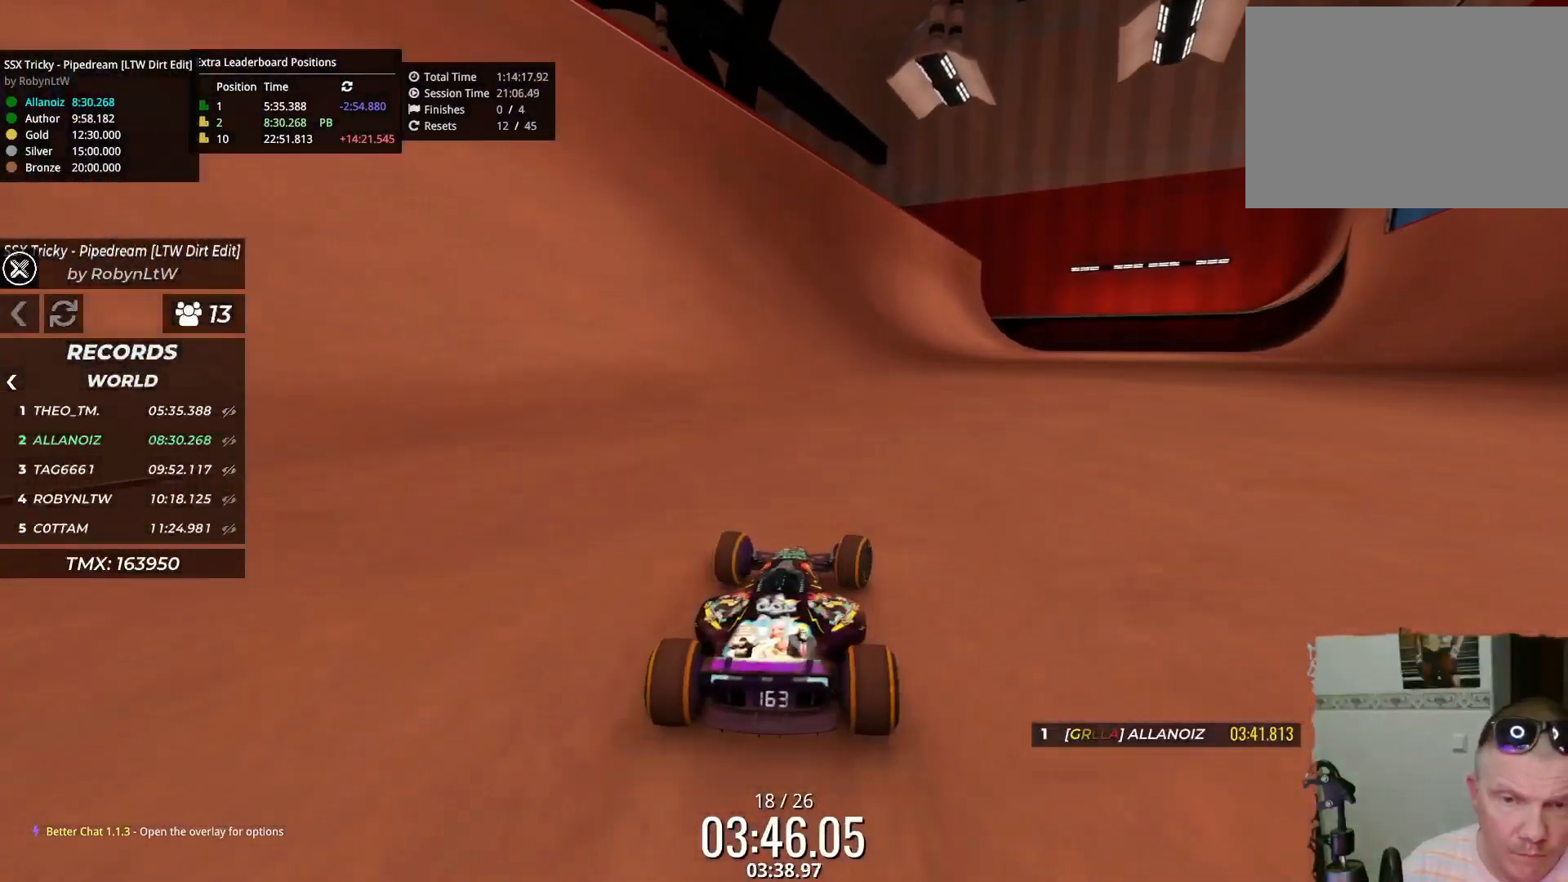
{"keys": ["up"], "events": [[333, "right", "down"], [433, "right", "up"]]}
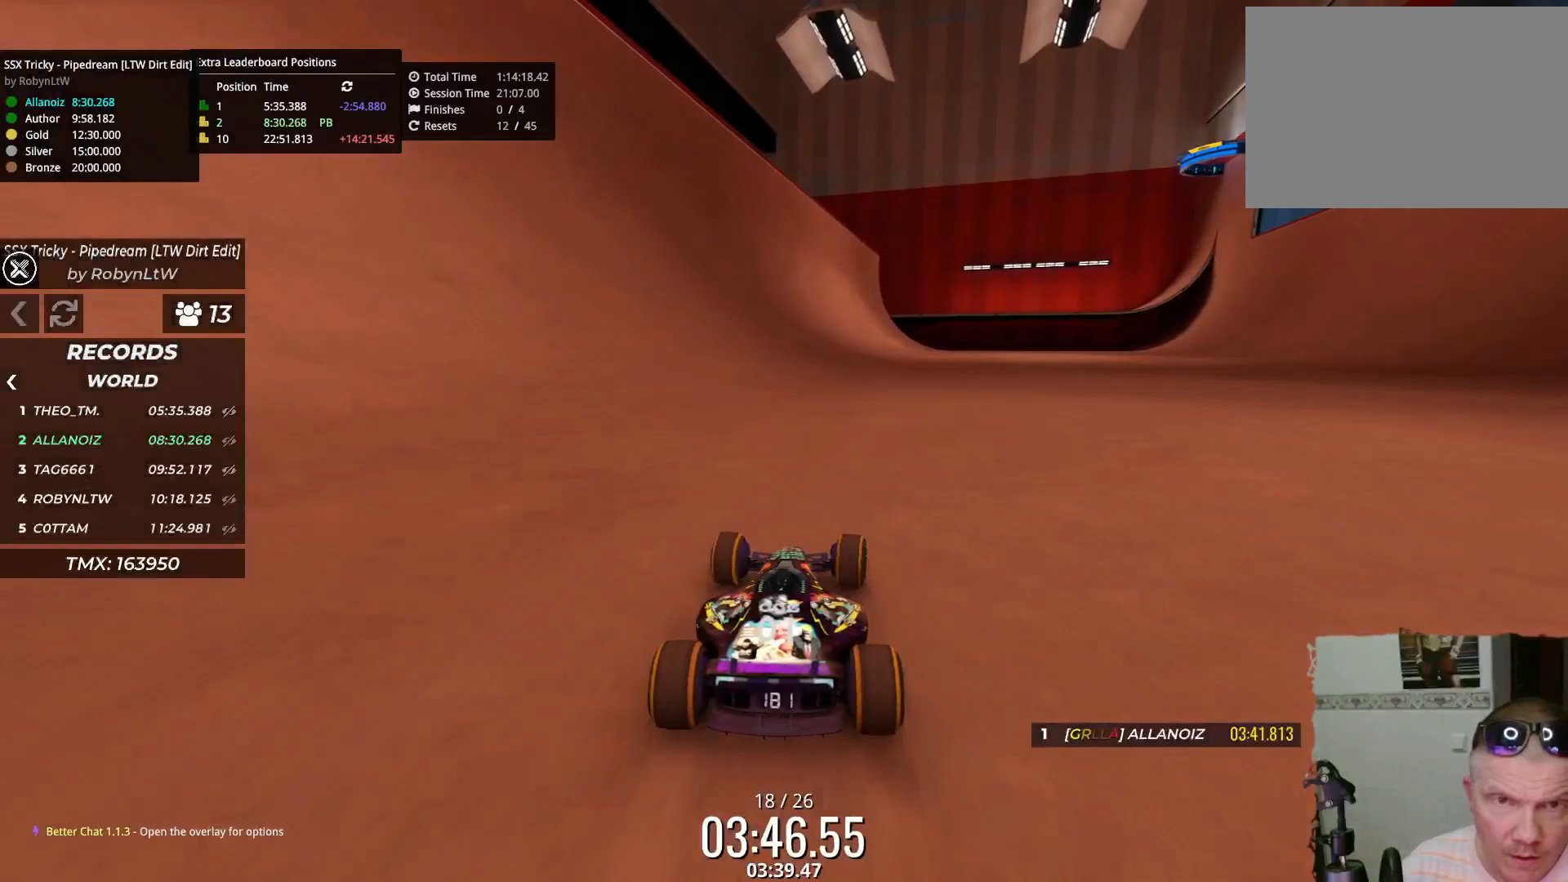
{"keys": ["up"], "events": []}
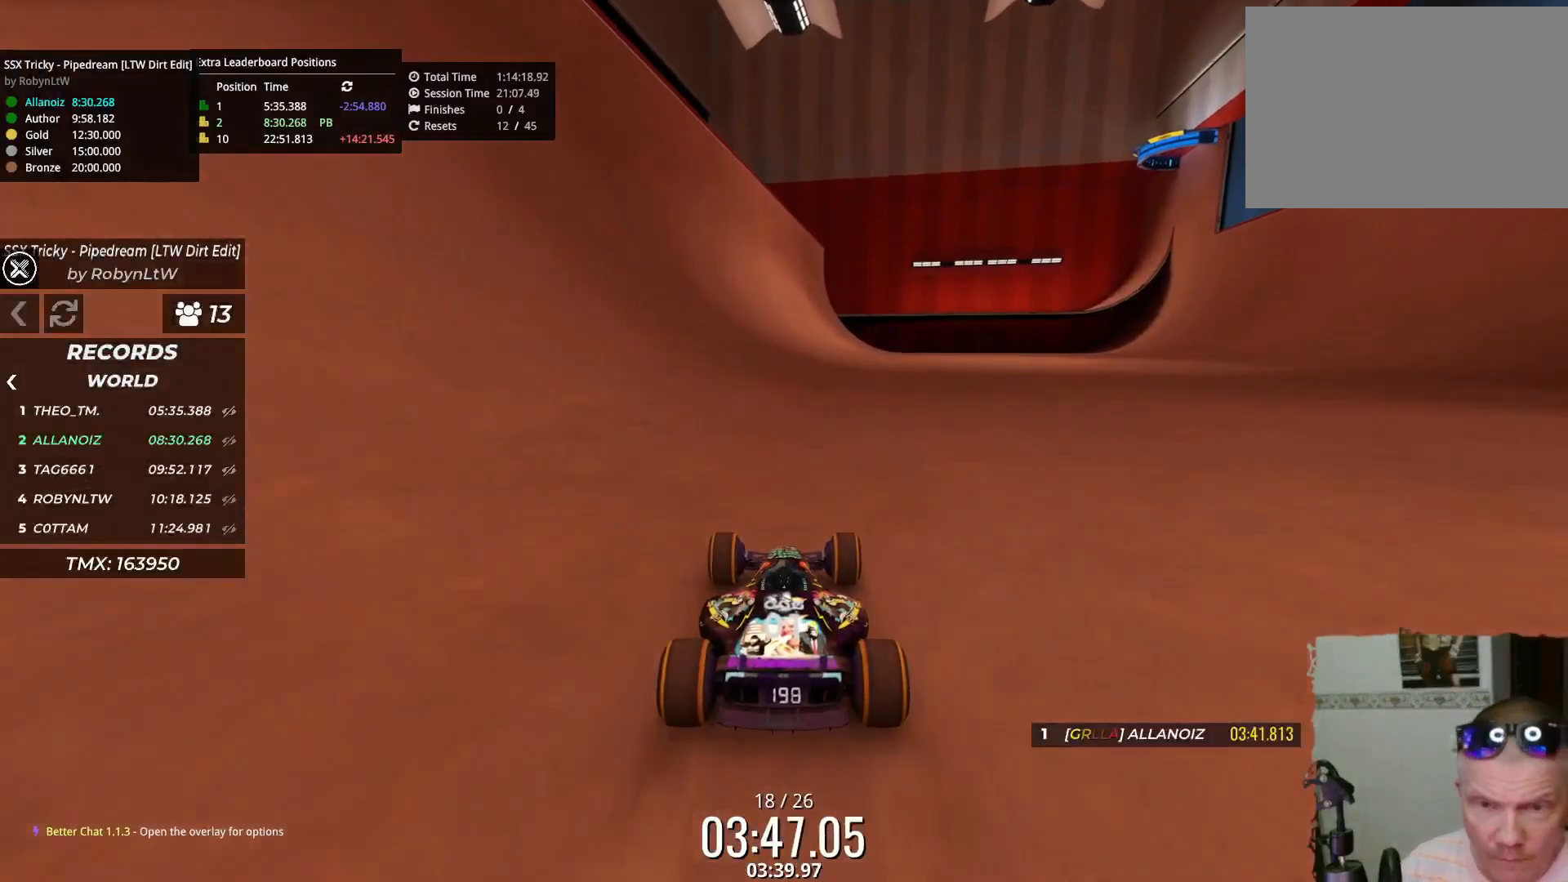
{"keys": ["up"], "events": []}
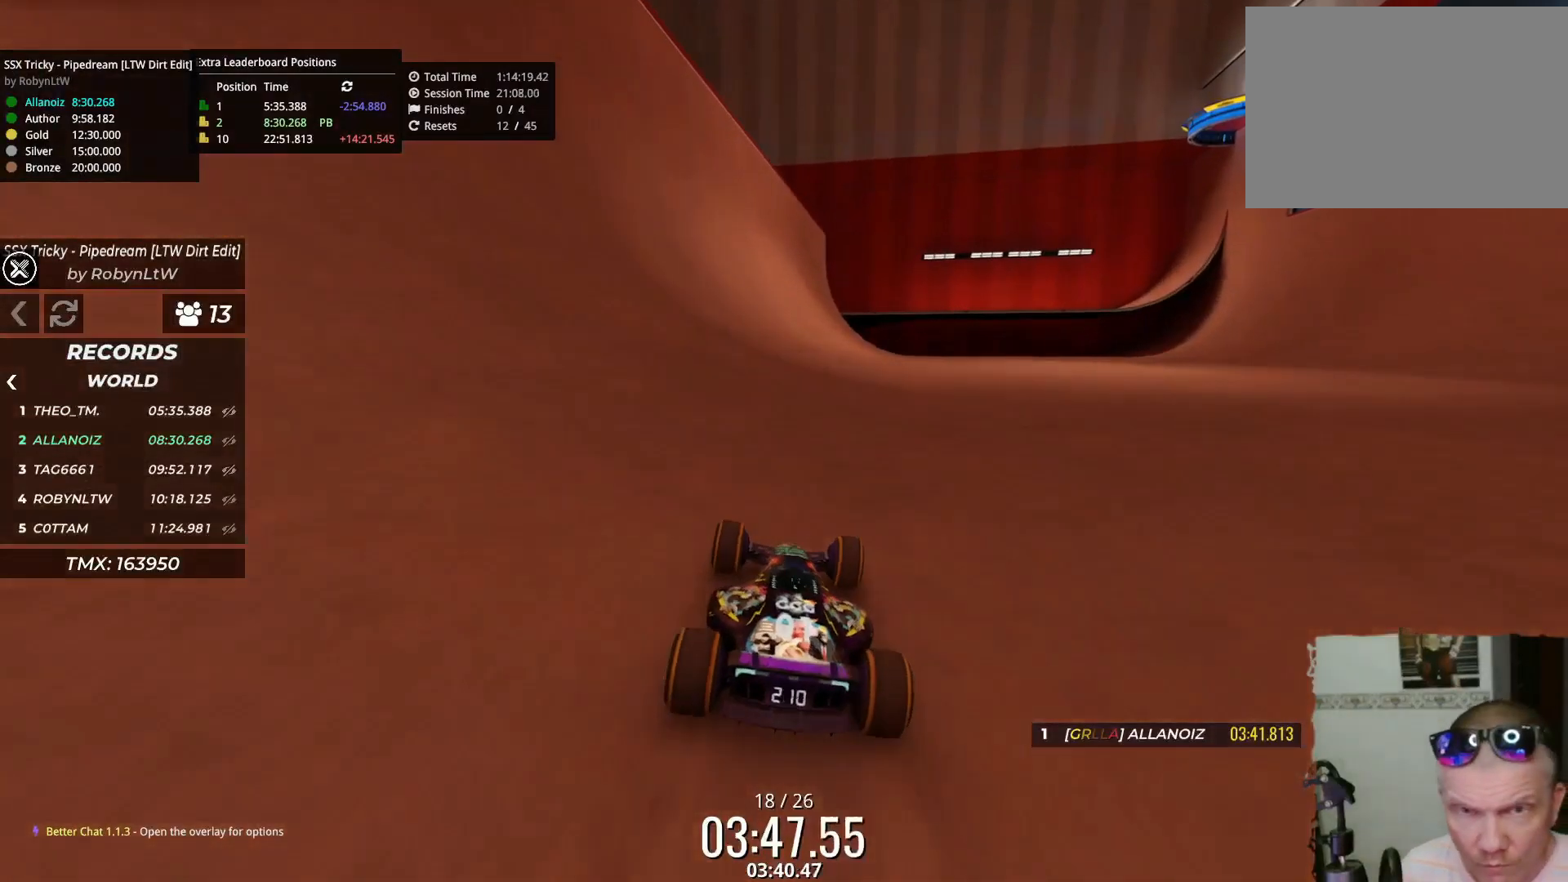
{"keys": ["up"], "events": [[233, "left", "down"], [300, "left", "up"]]}
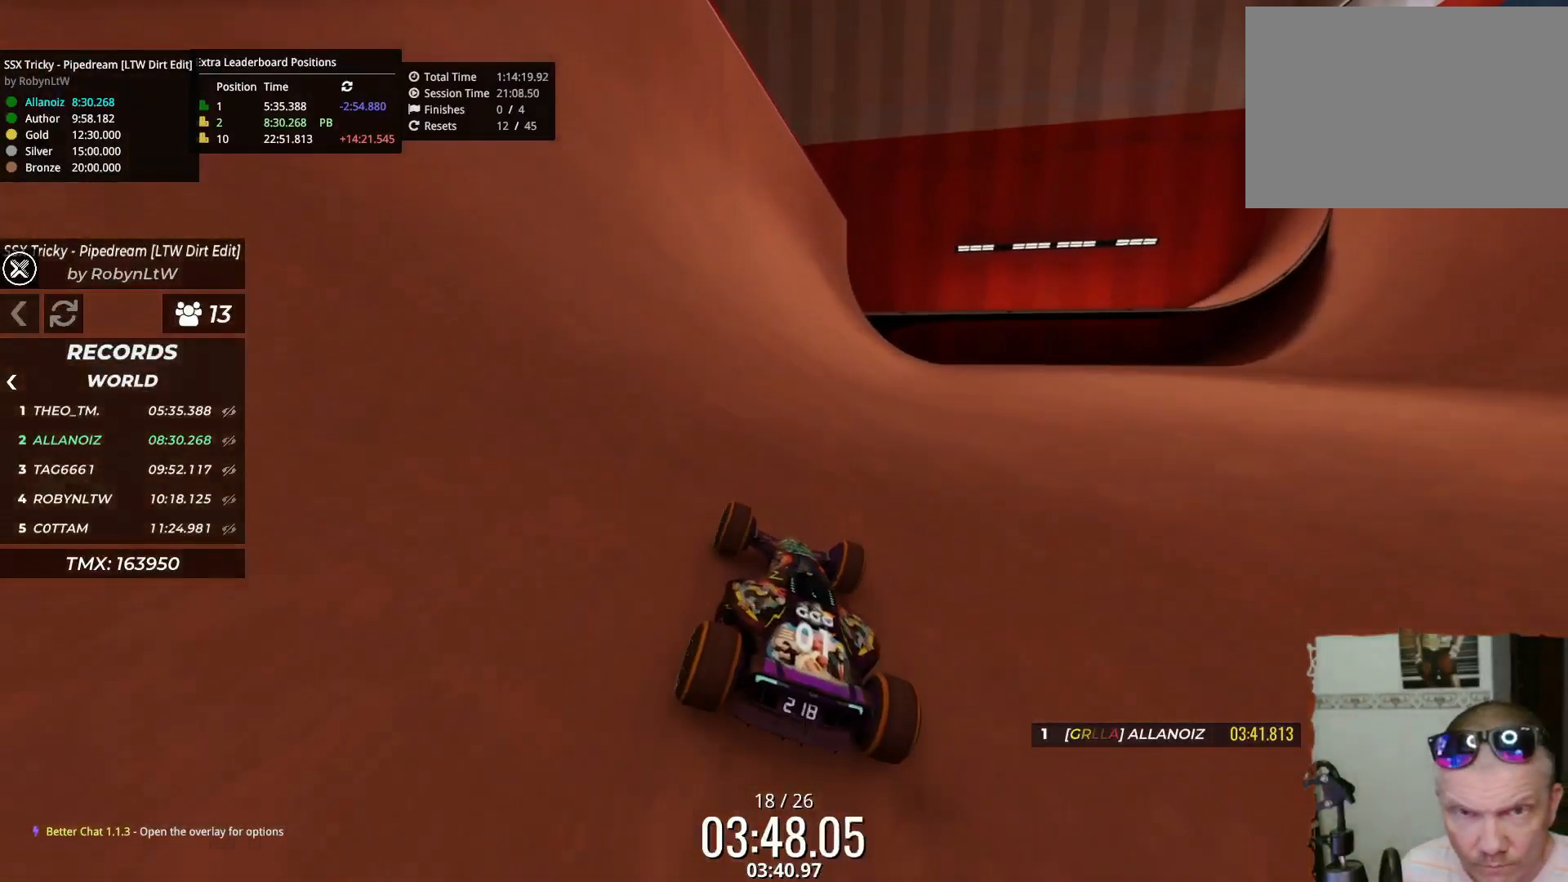
{"keys": ["up"], "events": [[100, "right", "down"], [150, "right", "up"]]}
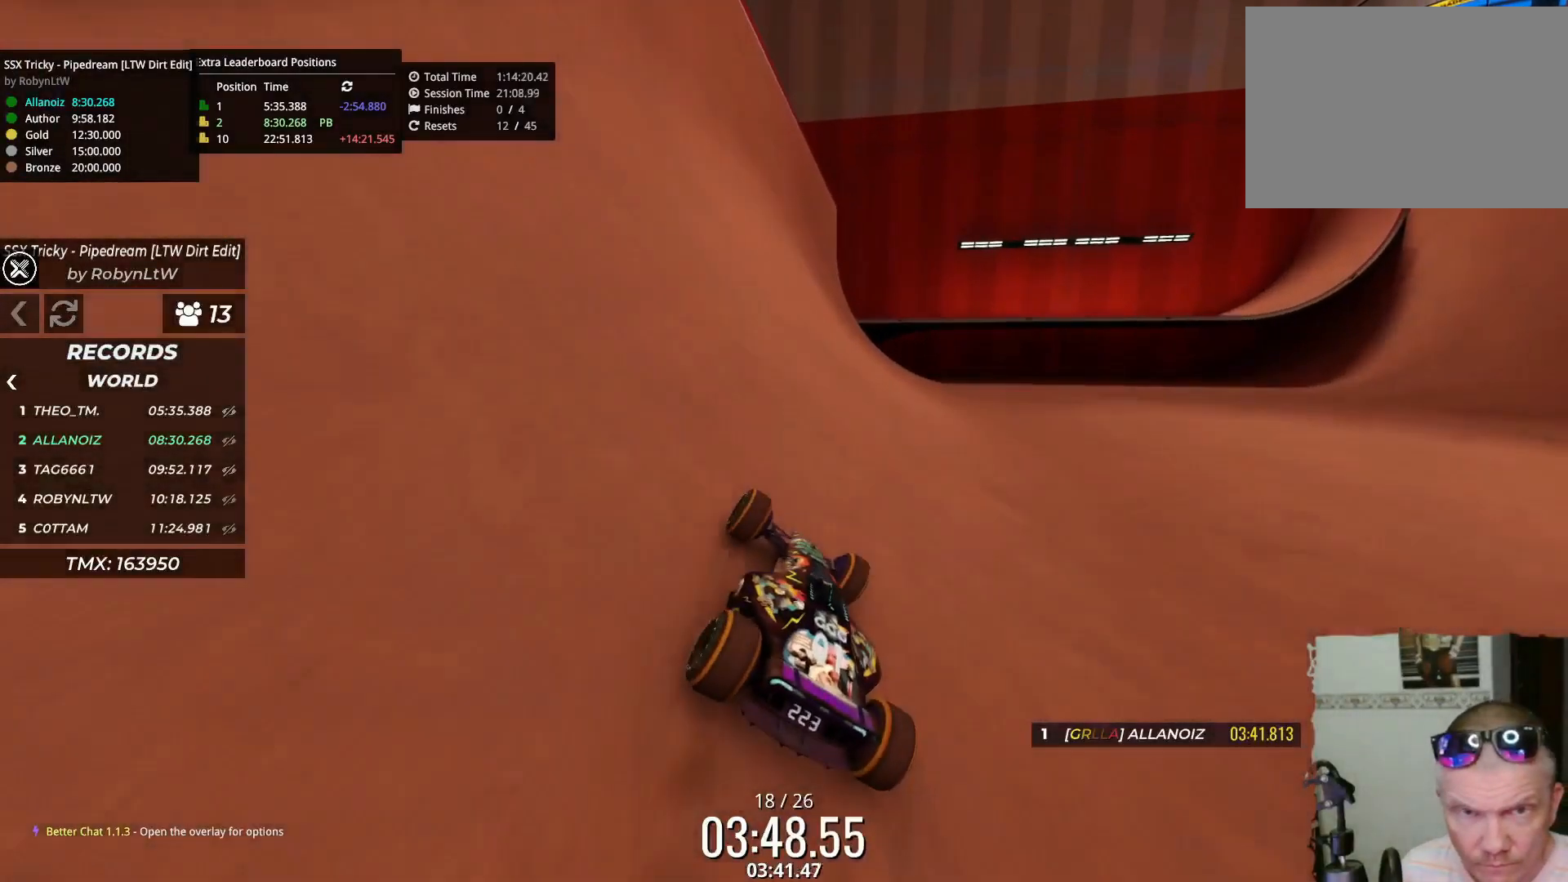
{"keys": ["right", "up"], "events": [[117, "right", "down"]]}
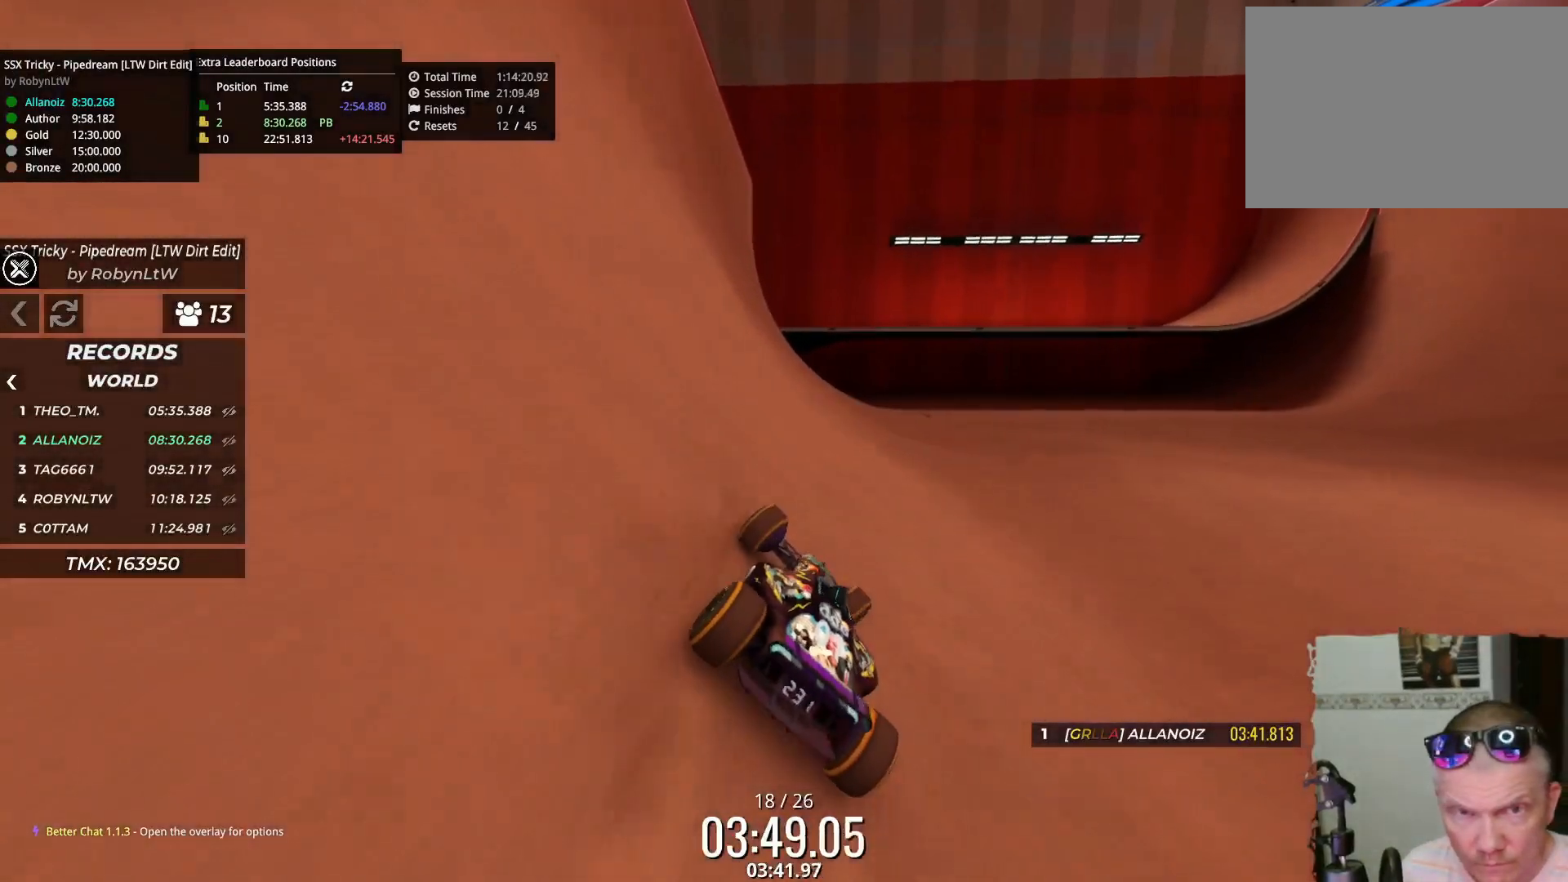
{"keys": ["right"], "events": [[67, "up", "up"]]}
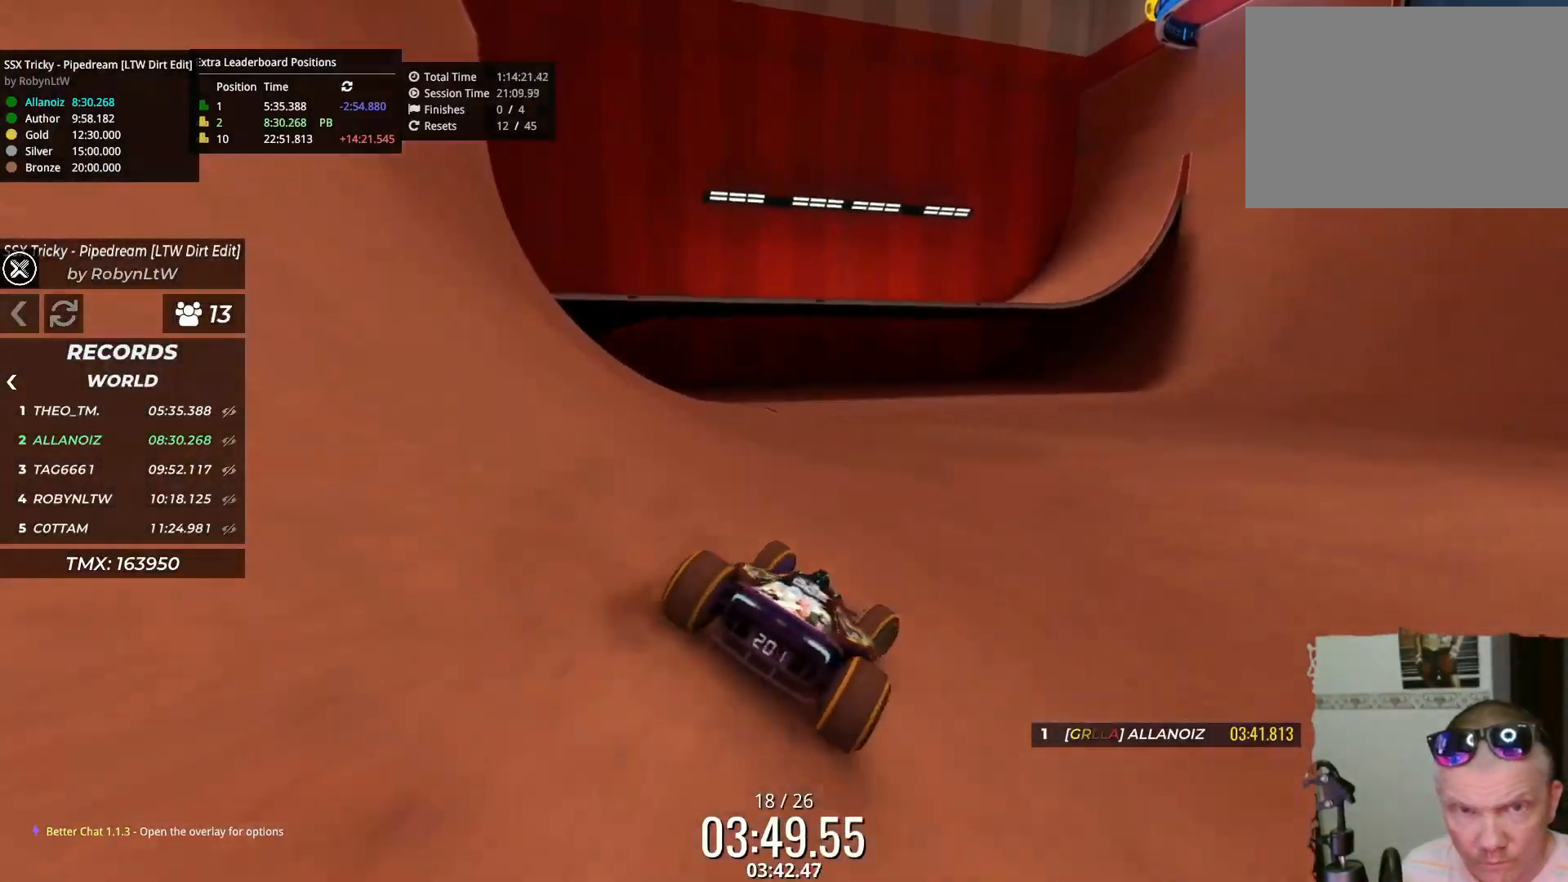
{"keys": ["right", "up"], "events": [[267, "up", "down"]]}
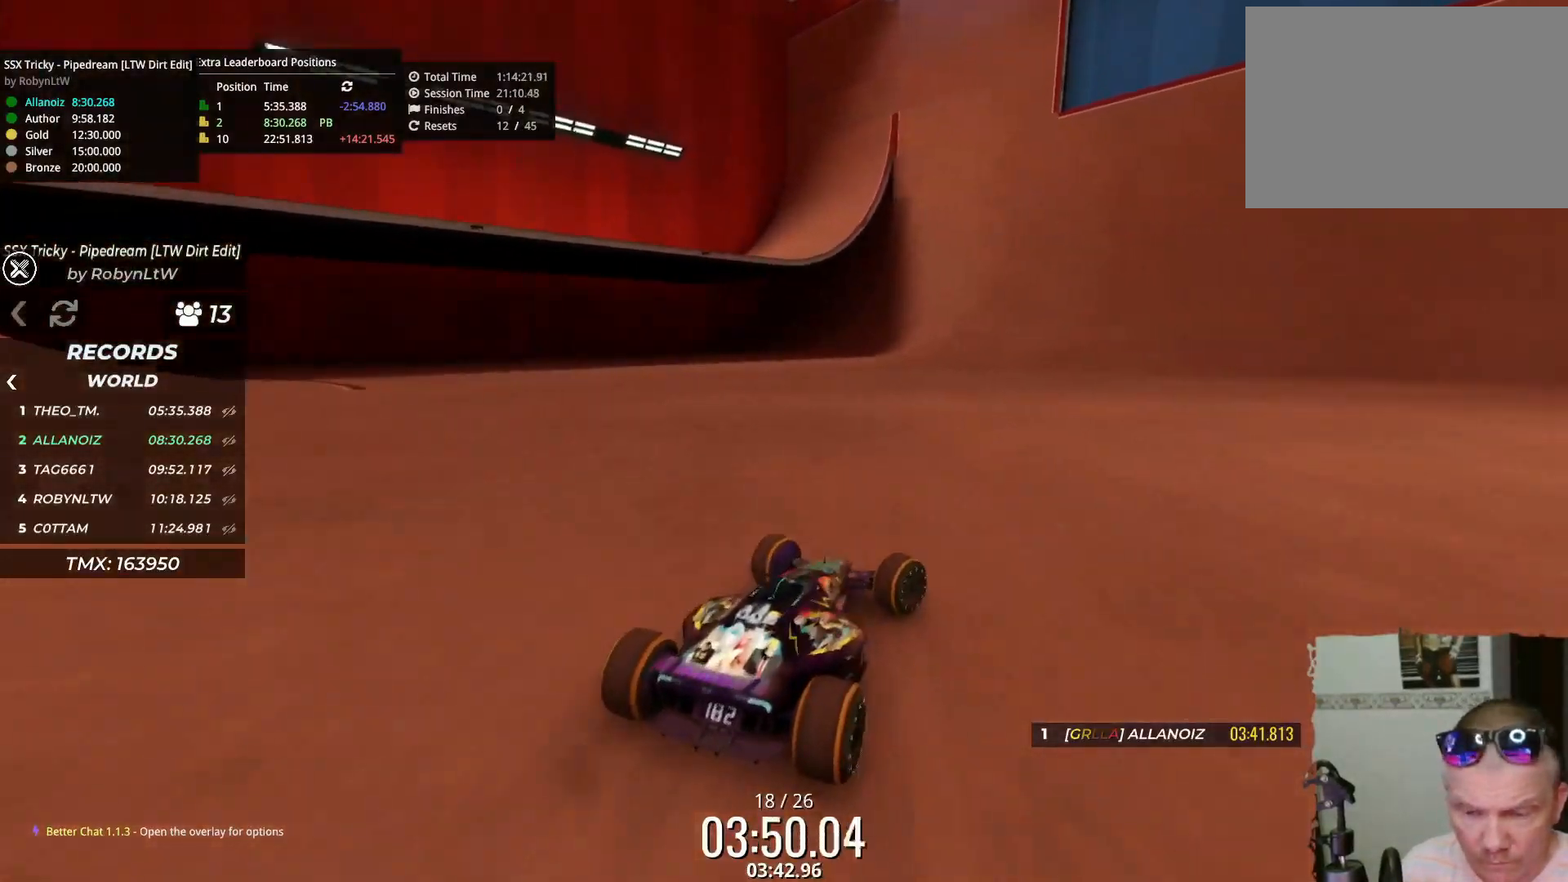
{"keys": ["right", "up"], "events": []}
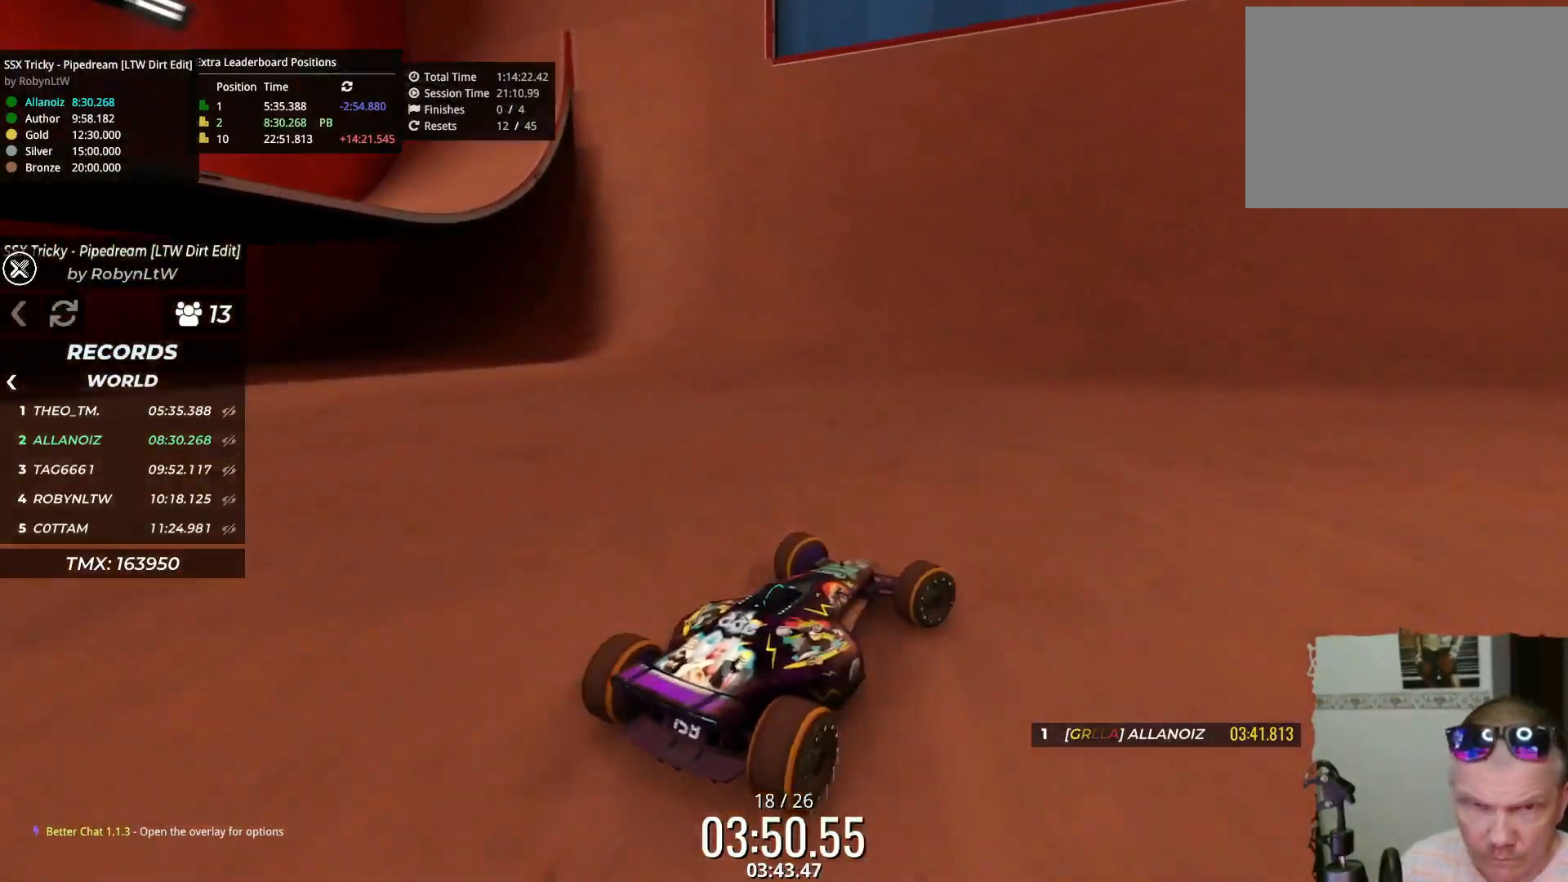
{"keys": ["right", "up"], "events": [[150, "right", "up"], [300, "right", "down"]]}
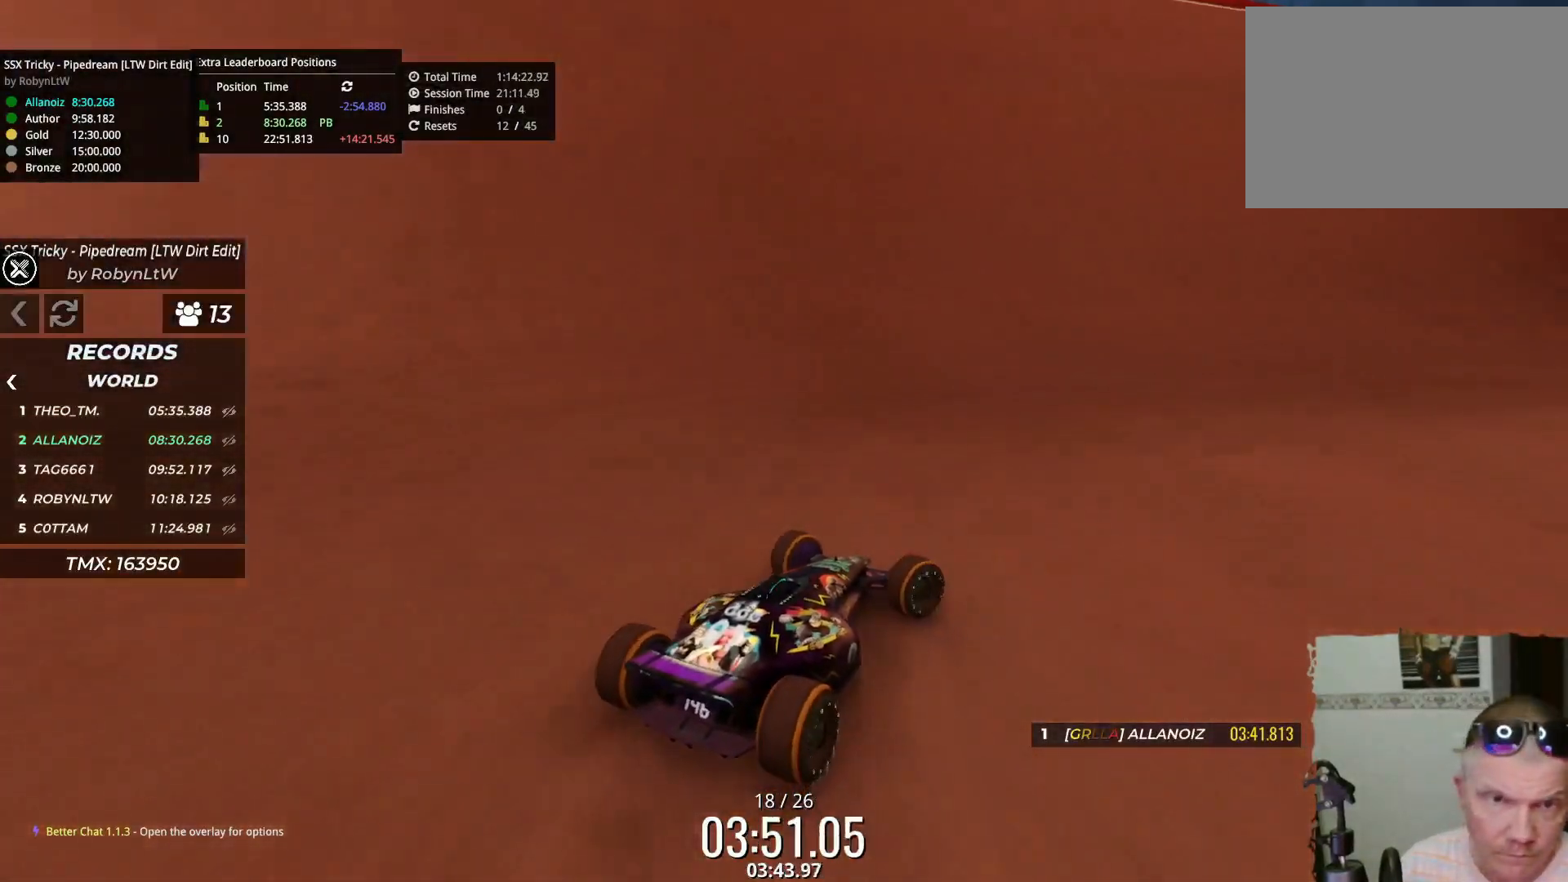
{"keys": ["up"], "events": [[33, "right", "up"], [250, "right", "down"], [467, "right", "up"]]}
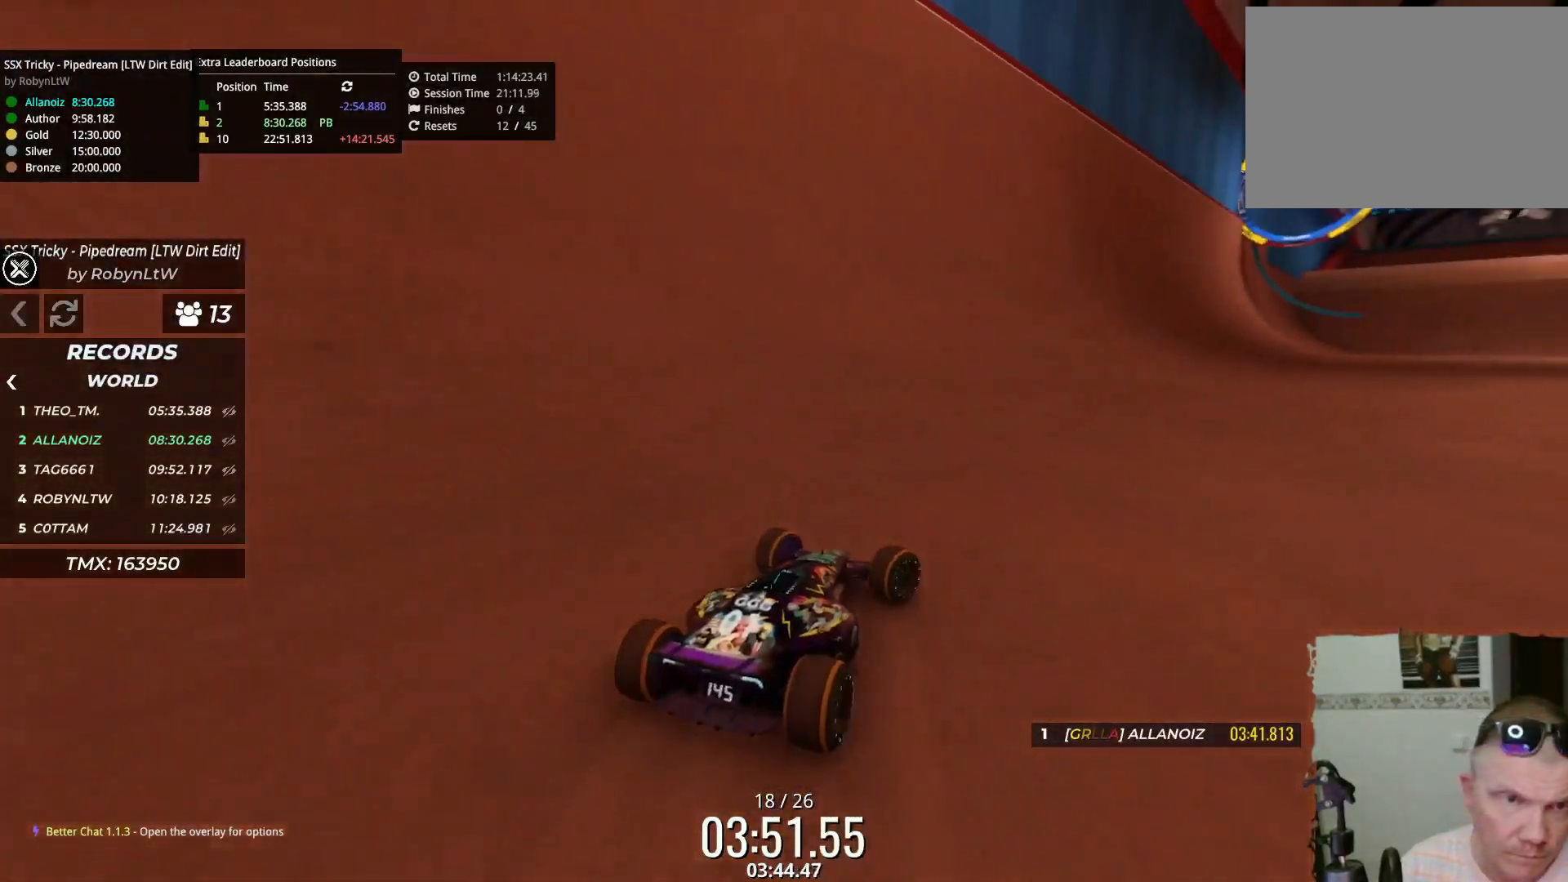
{"keys": ["right", "up"], "events": [[117, "right", "down"], [367, "right", "up"], [450, "right", "down"]]}
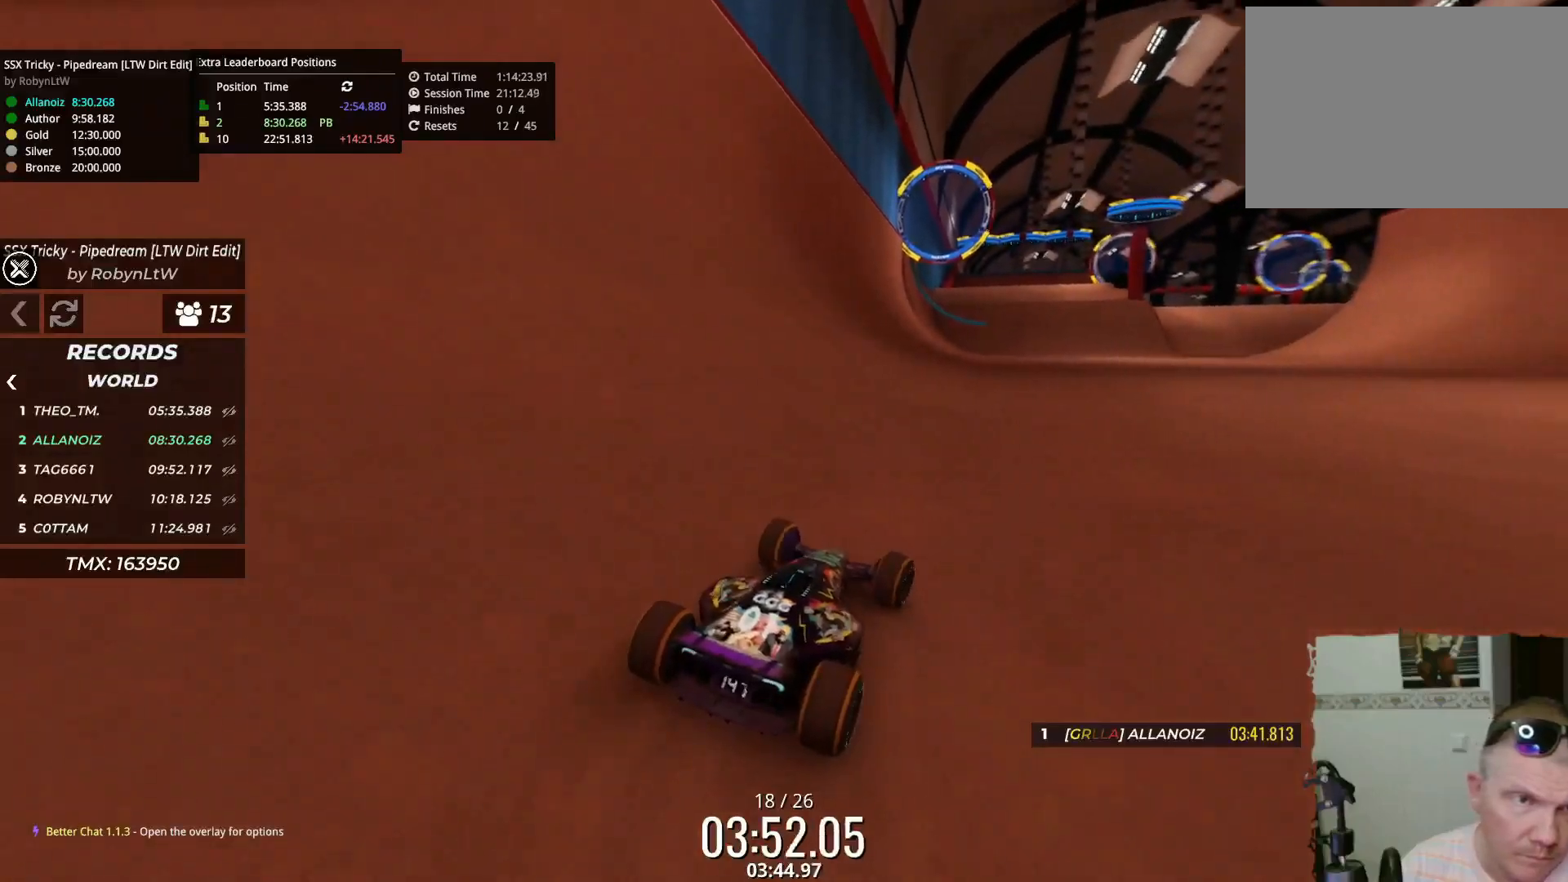
{"keys": ["up"], "events": [[283, "right", "up"]]}
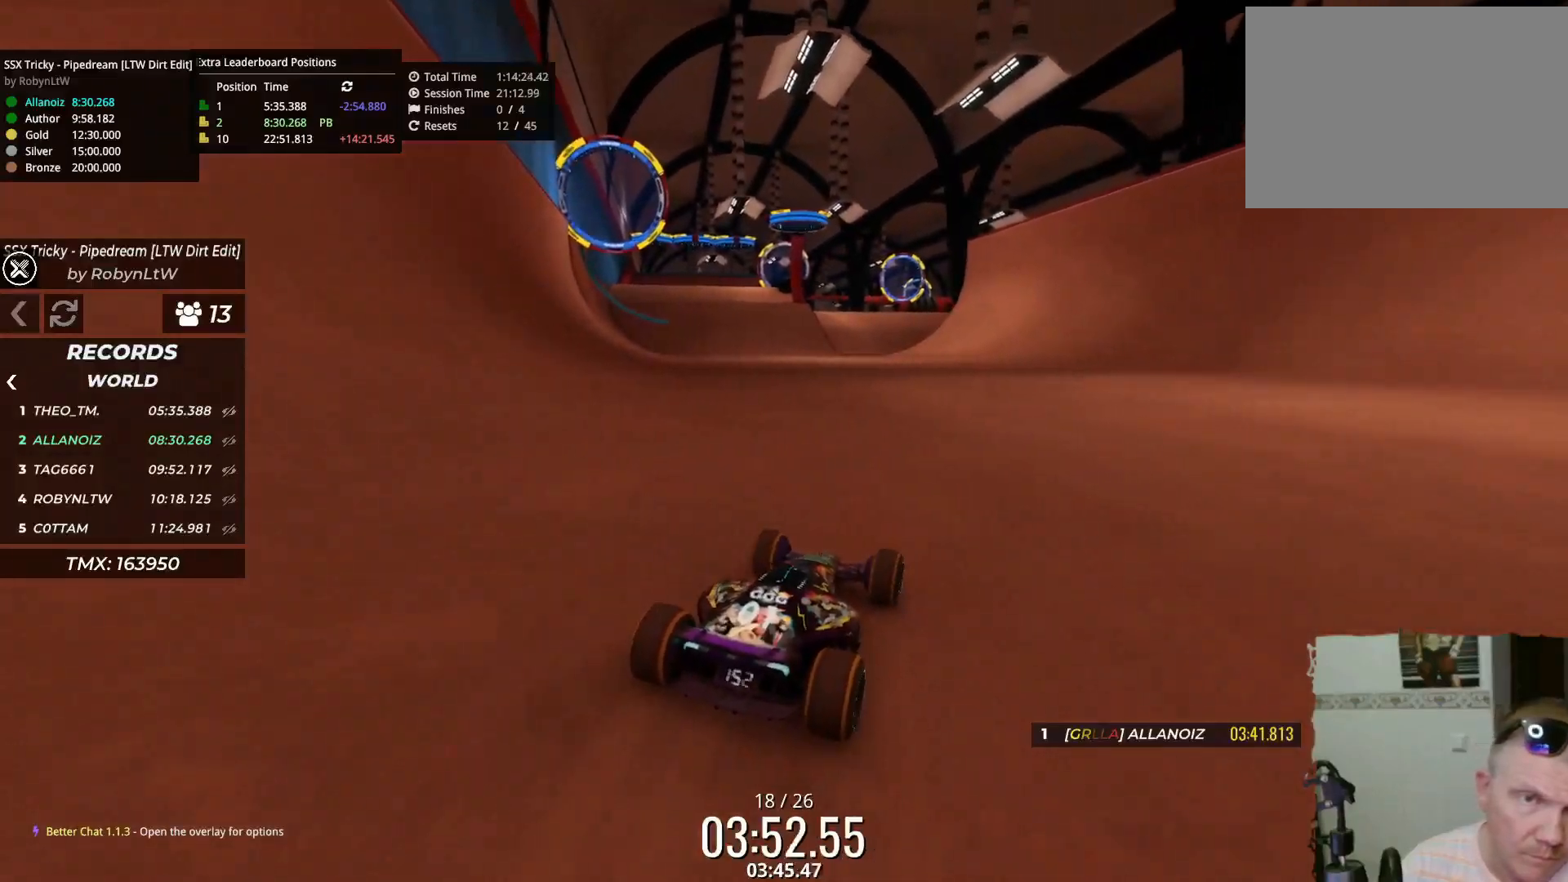
{"keys": ["up"], "events": []}
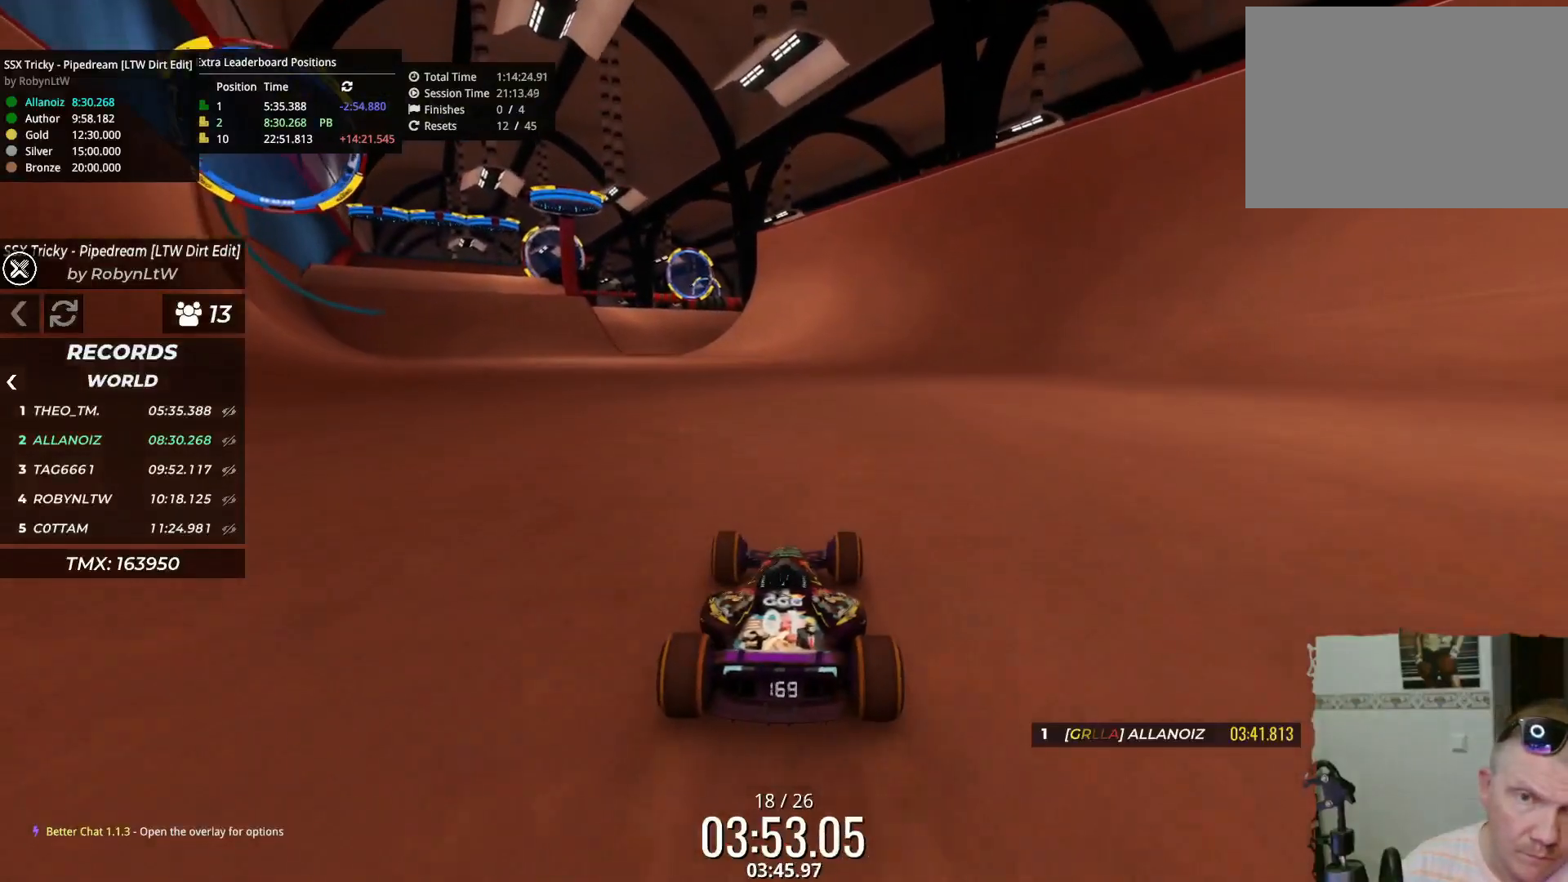
{"keys": ["up"], "events": []}
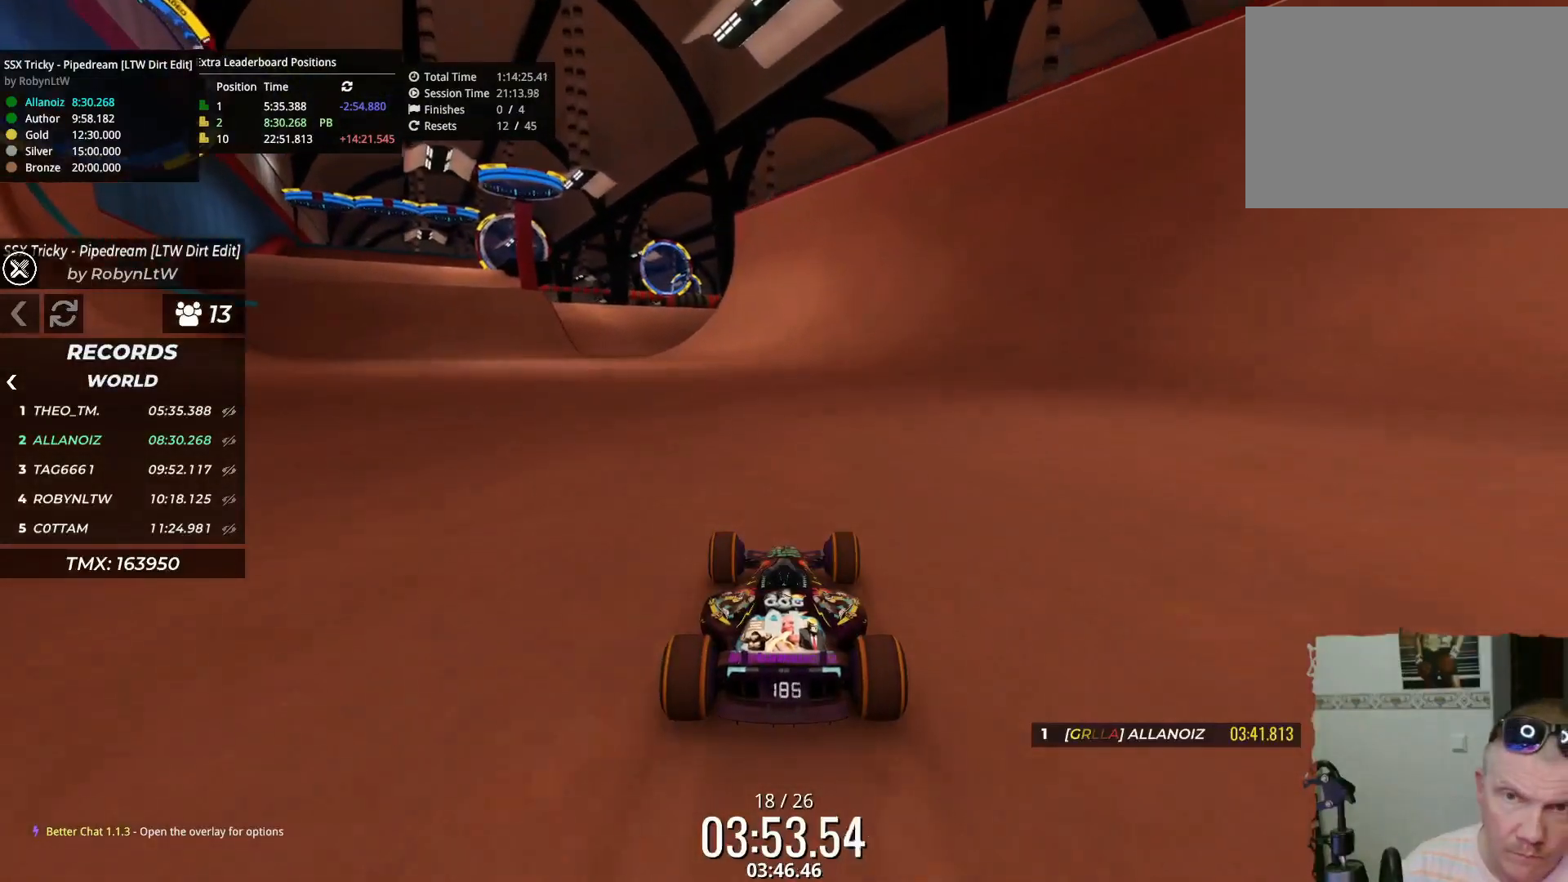
{"keys": ["left", "up"], "events": [[67, "left", "down"], [167, "left", "up"], [300, "left", "down"], [400, "left", "up"], [500, "left", "down"]]}
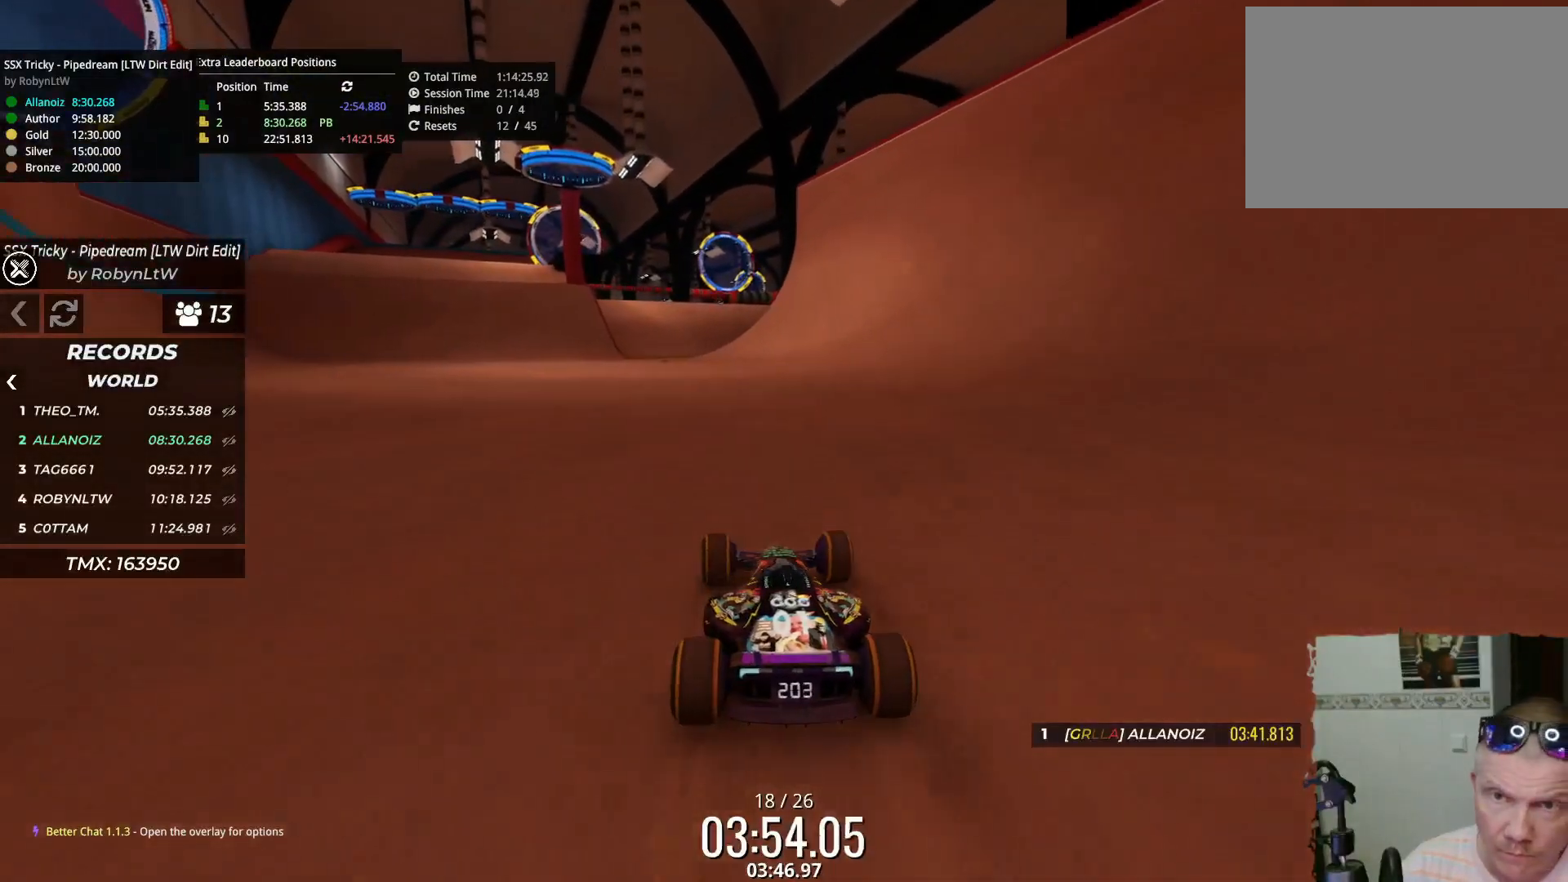
{"keys": ["left", "up"], "events": [[83, "left", "up"], [433, "left", "down"]]}
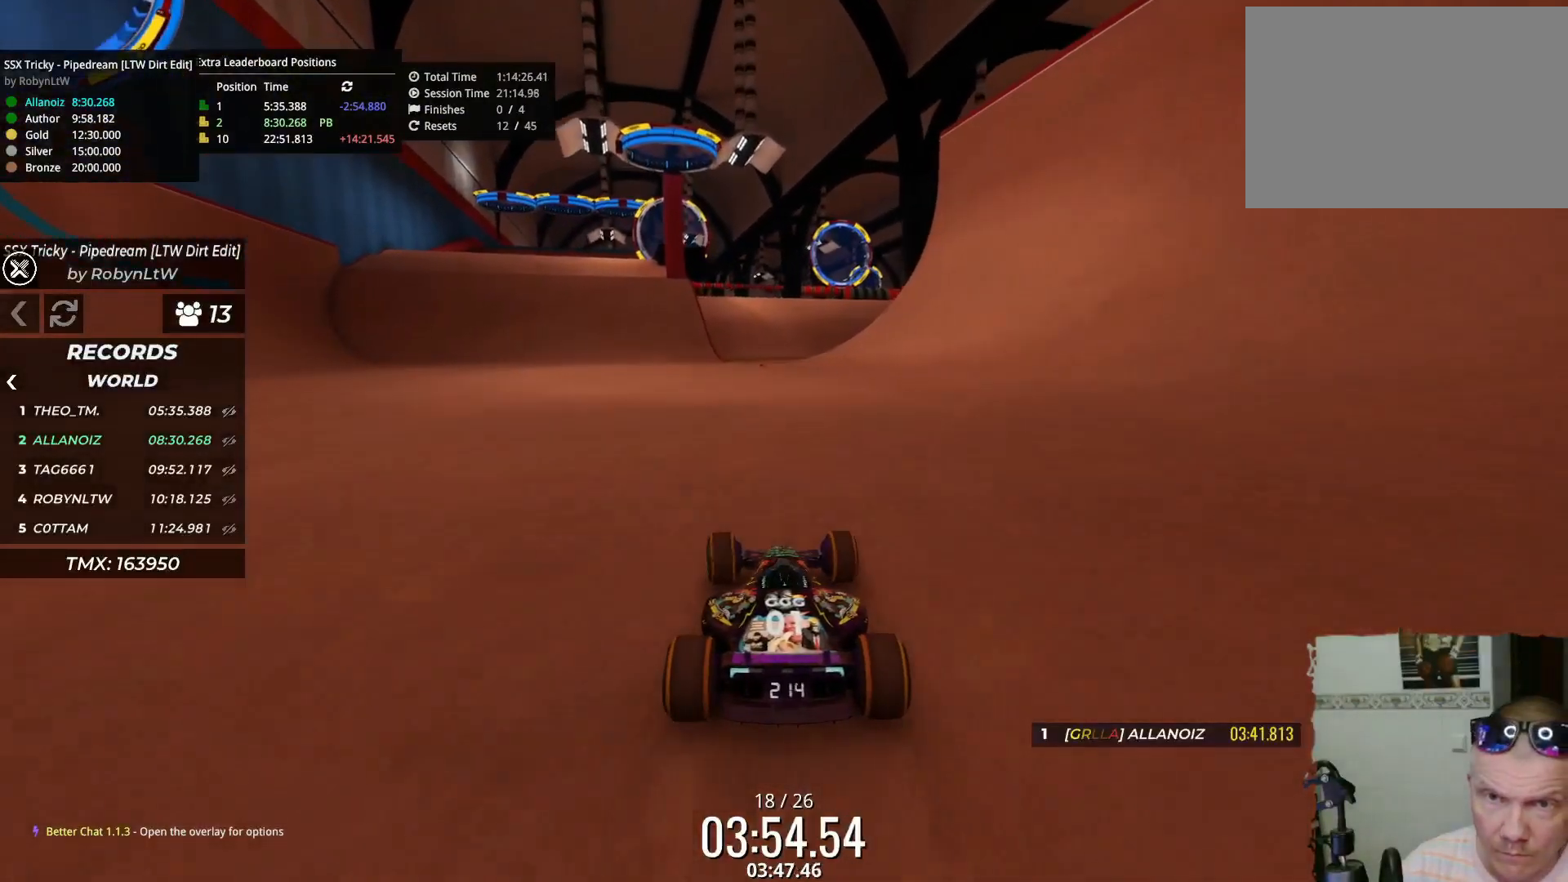
{"keys": ["left", "up"], "events": [[17, "left", "up"], [450, "left", "down"]]}
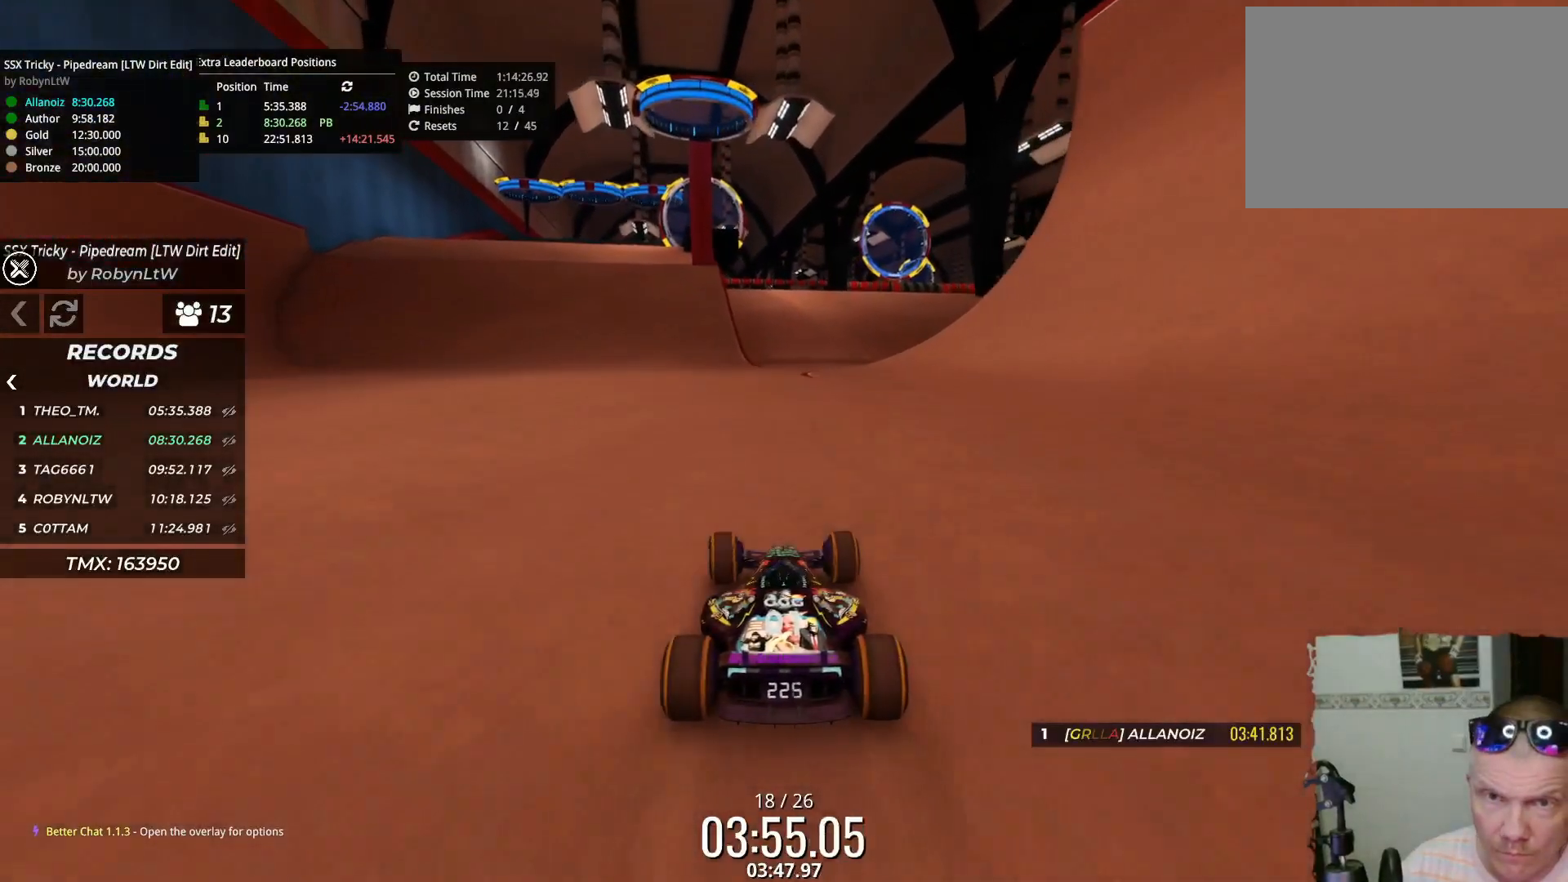
{"keys": ["up"], "events": [[50, "left", "up"]]}
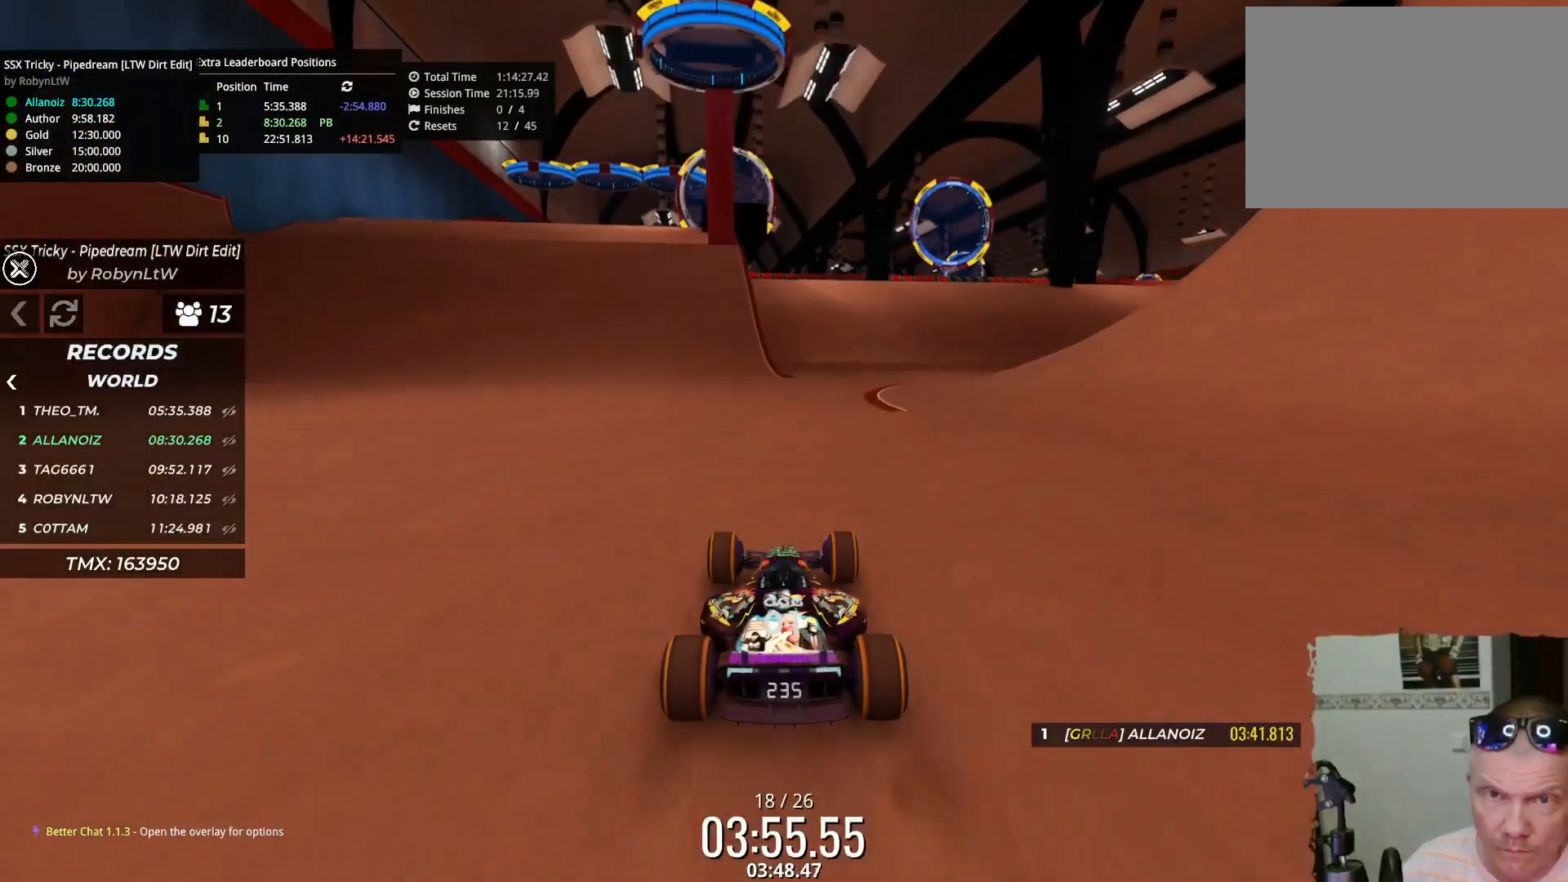
{"keys": ["up"], "events": [[150, "left", "down"], [250, "left", "up"]]}
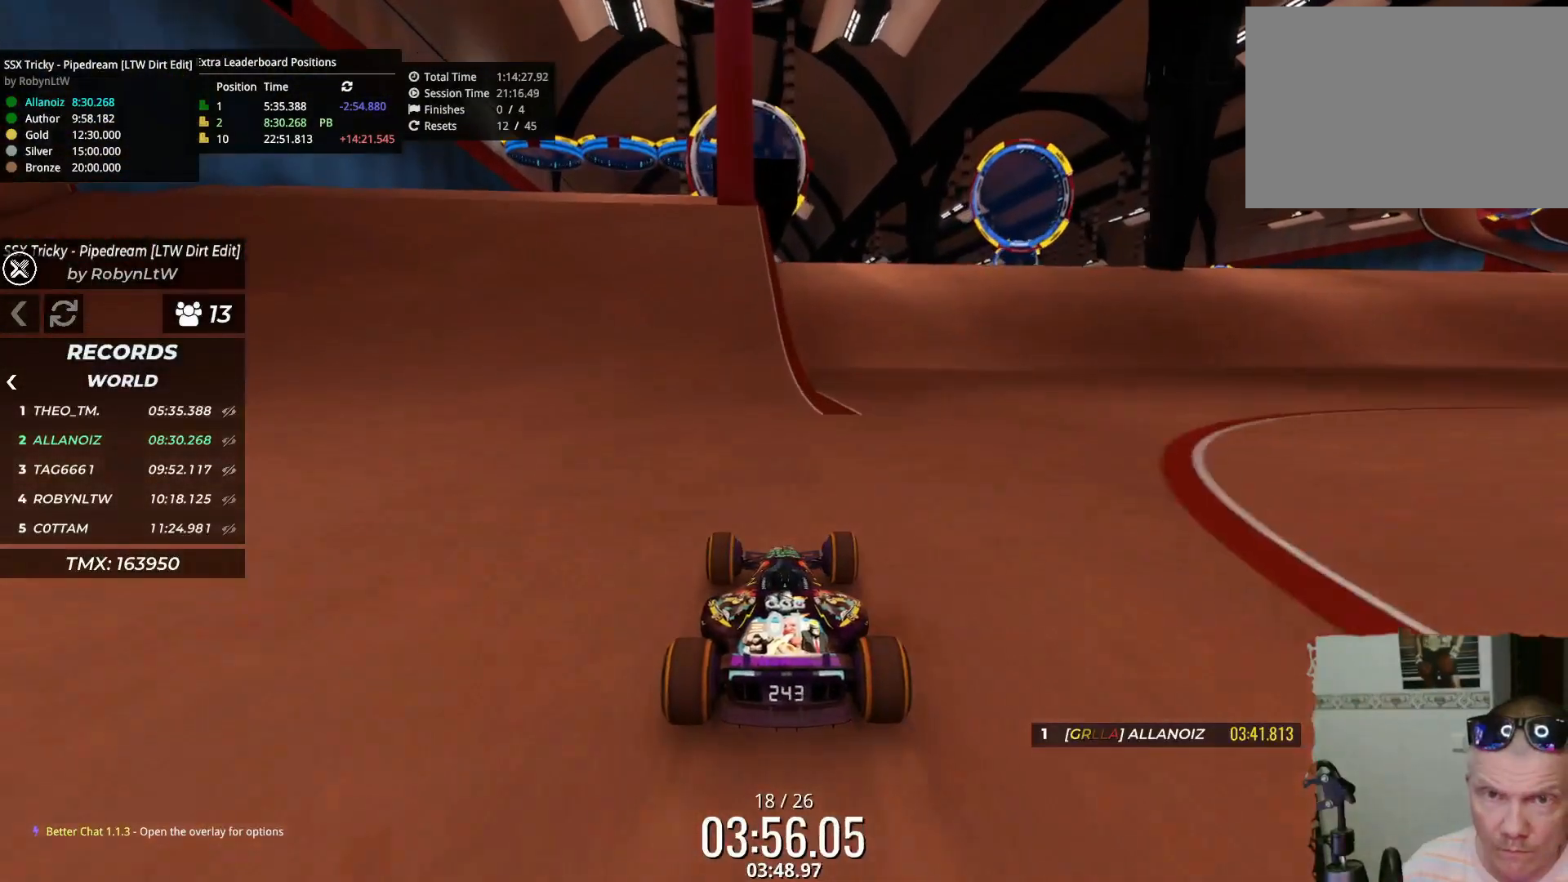
{"keys": ["up"], "events": [[117, "left", "down"], [233, "left", "up"]]}
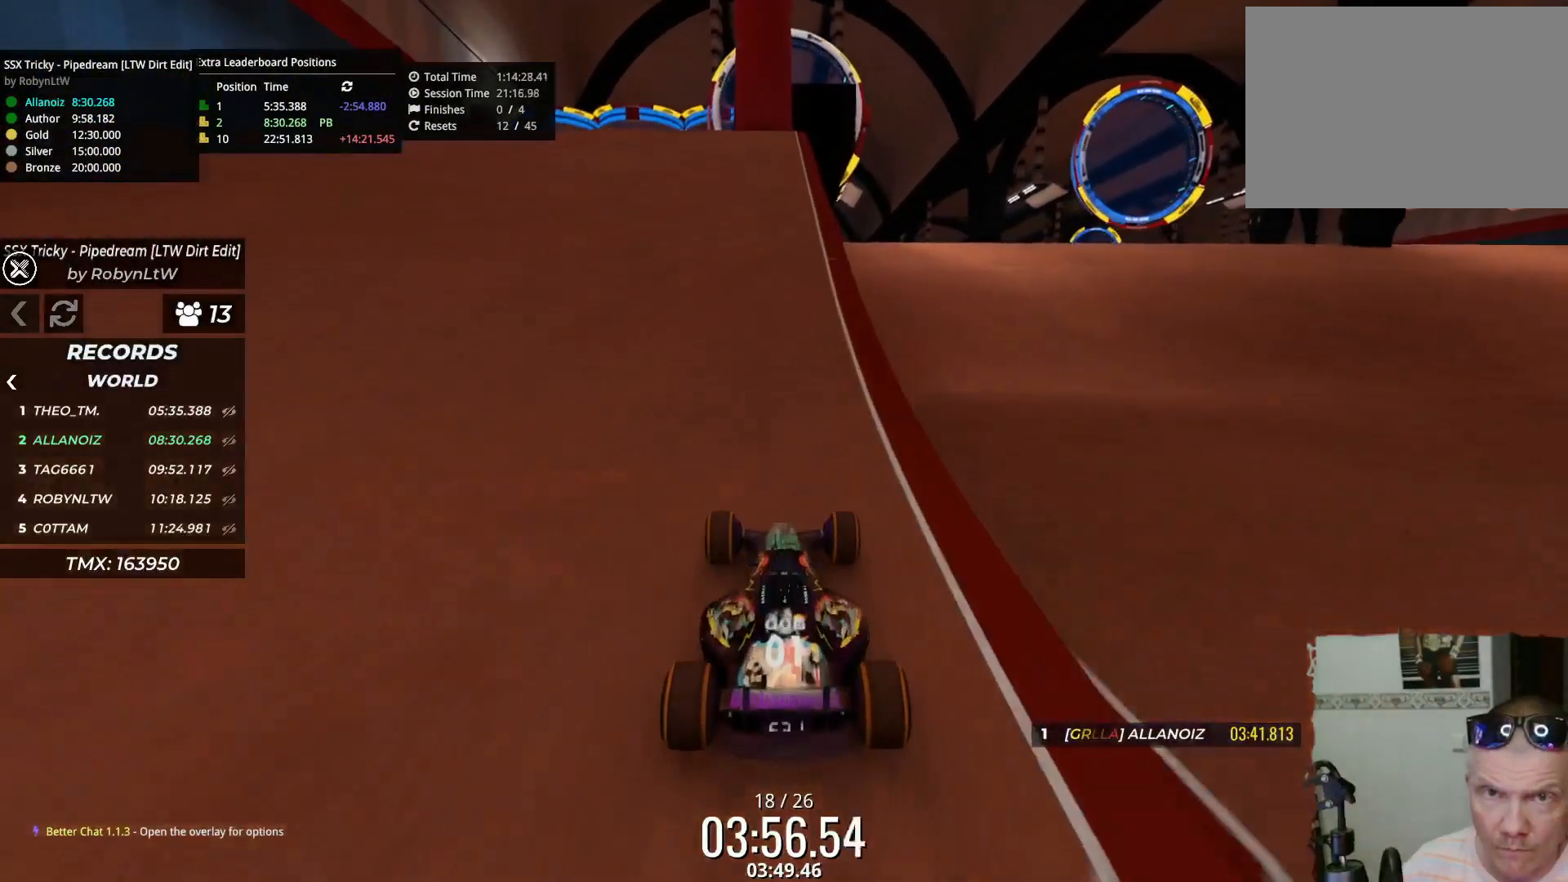
{"keys": ["up"], "events": [[133, "left", "down"], [200, "left", "up"], [450, "right", "down"], [500, "right", "up"]]}
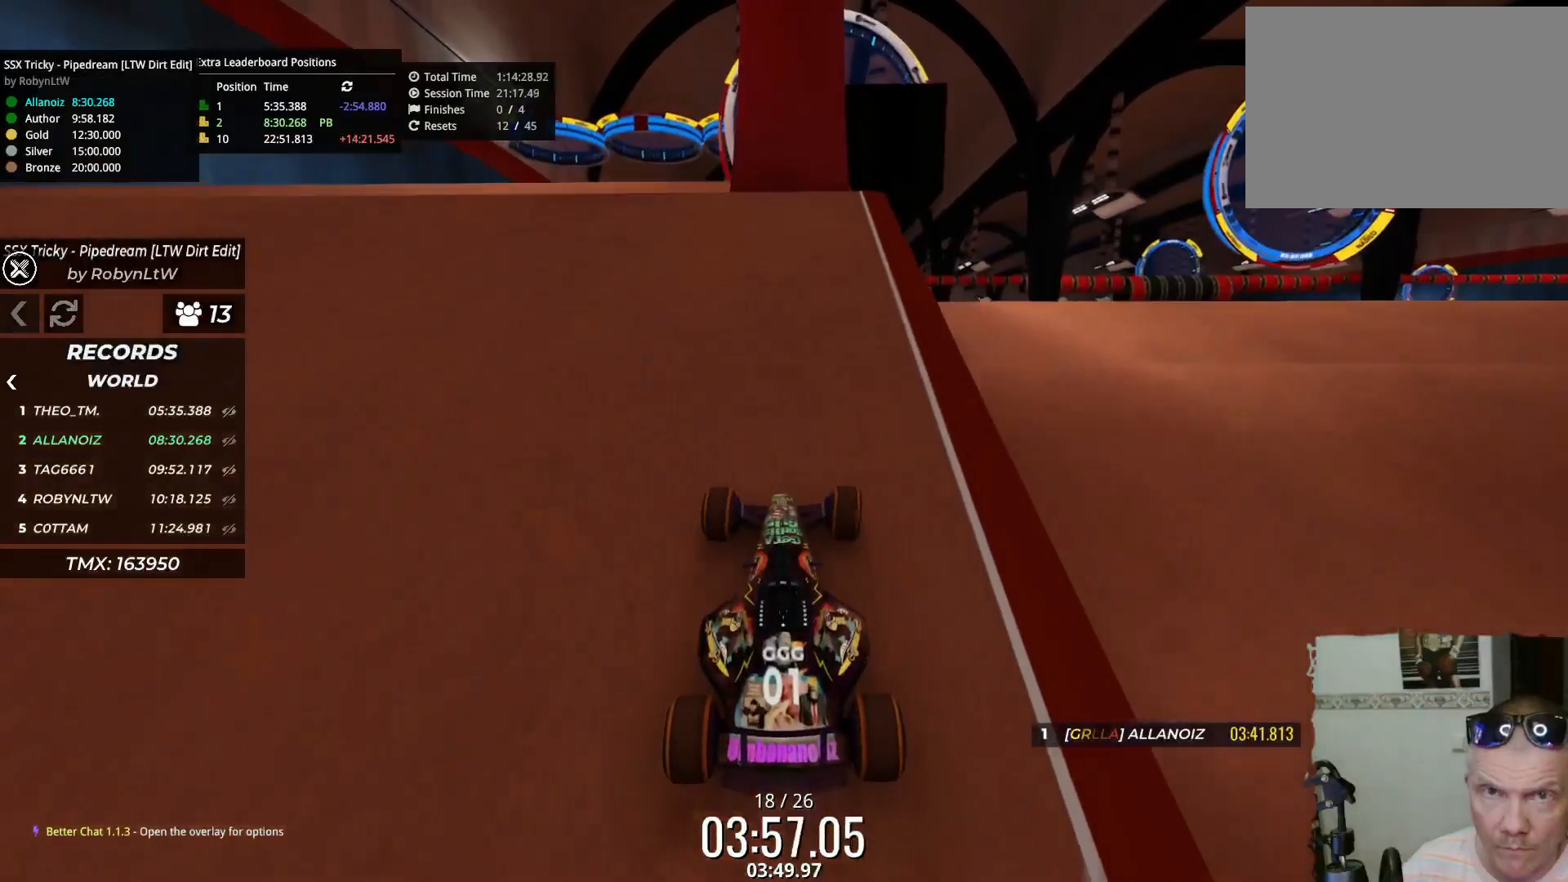
{"keys": ["up"], "events": []}
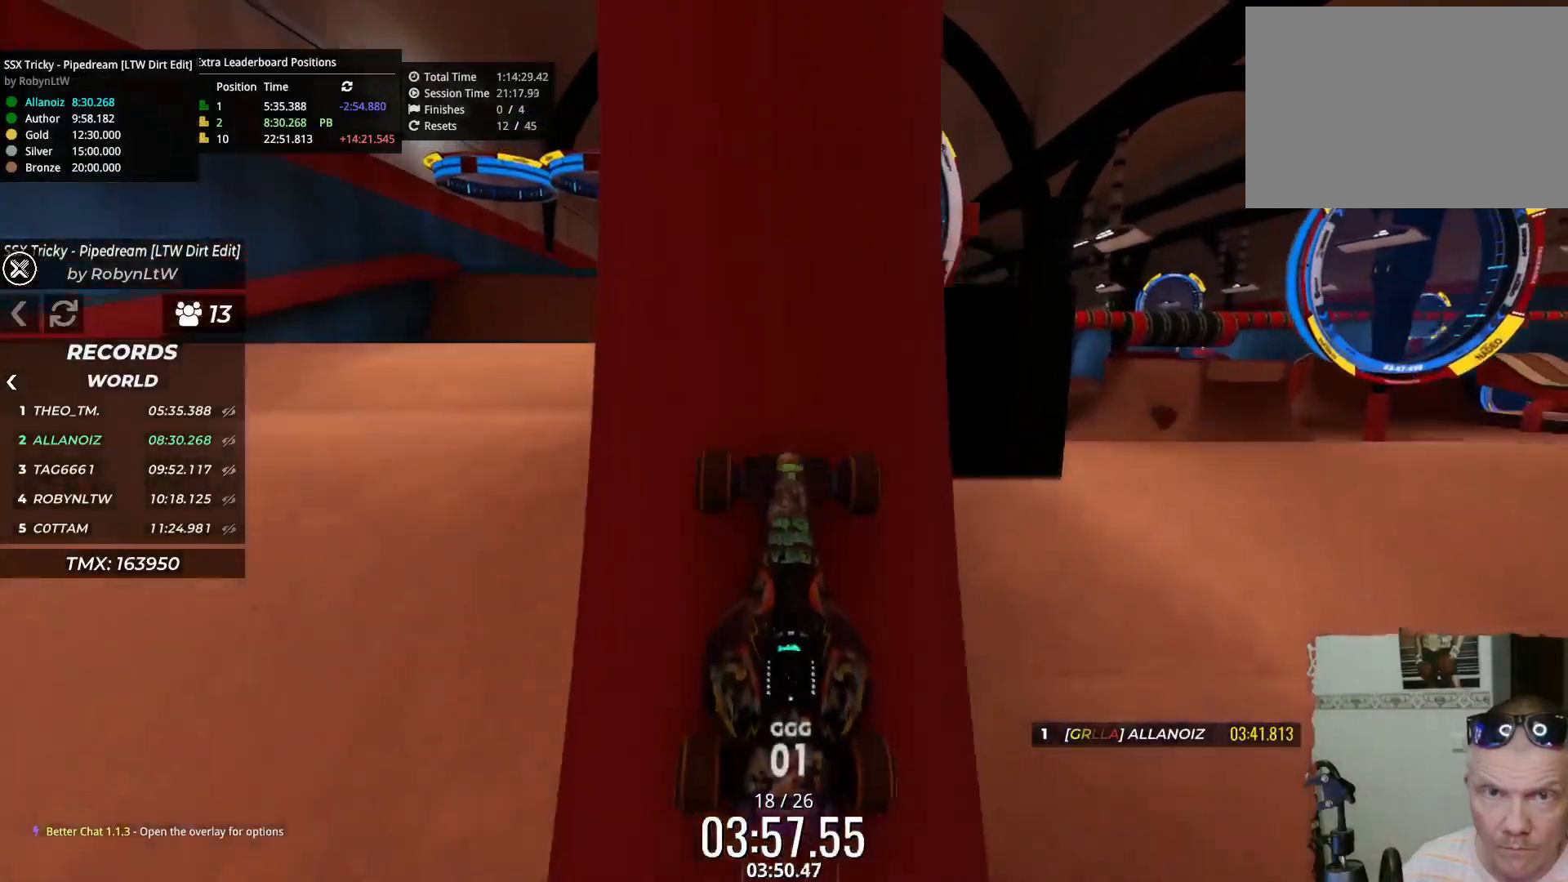
{"keys": ["up"], "events": []}
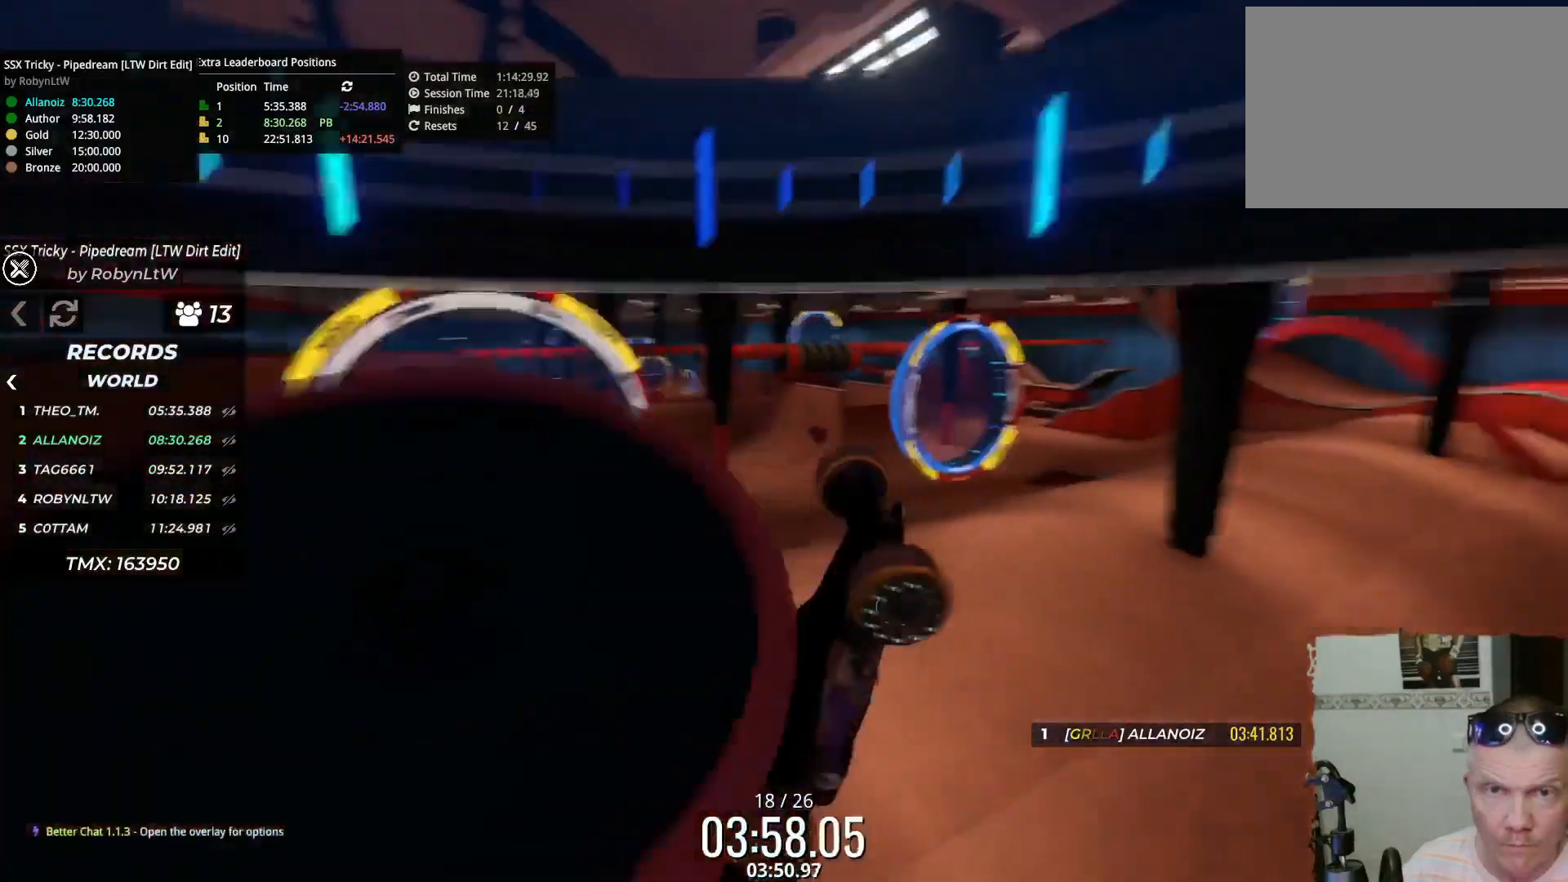
{"keys": ["up"], "events": []}
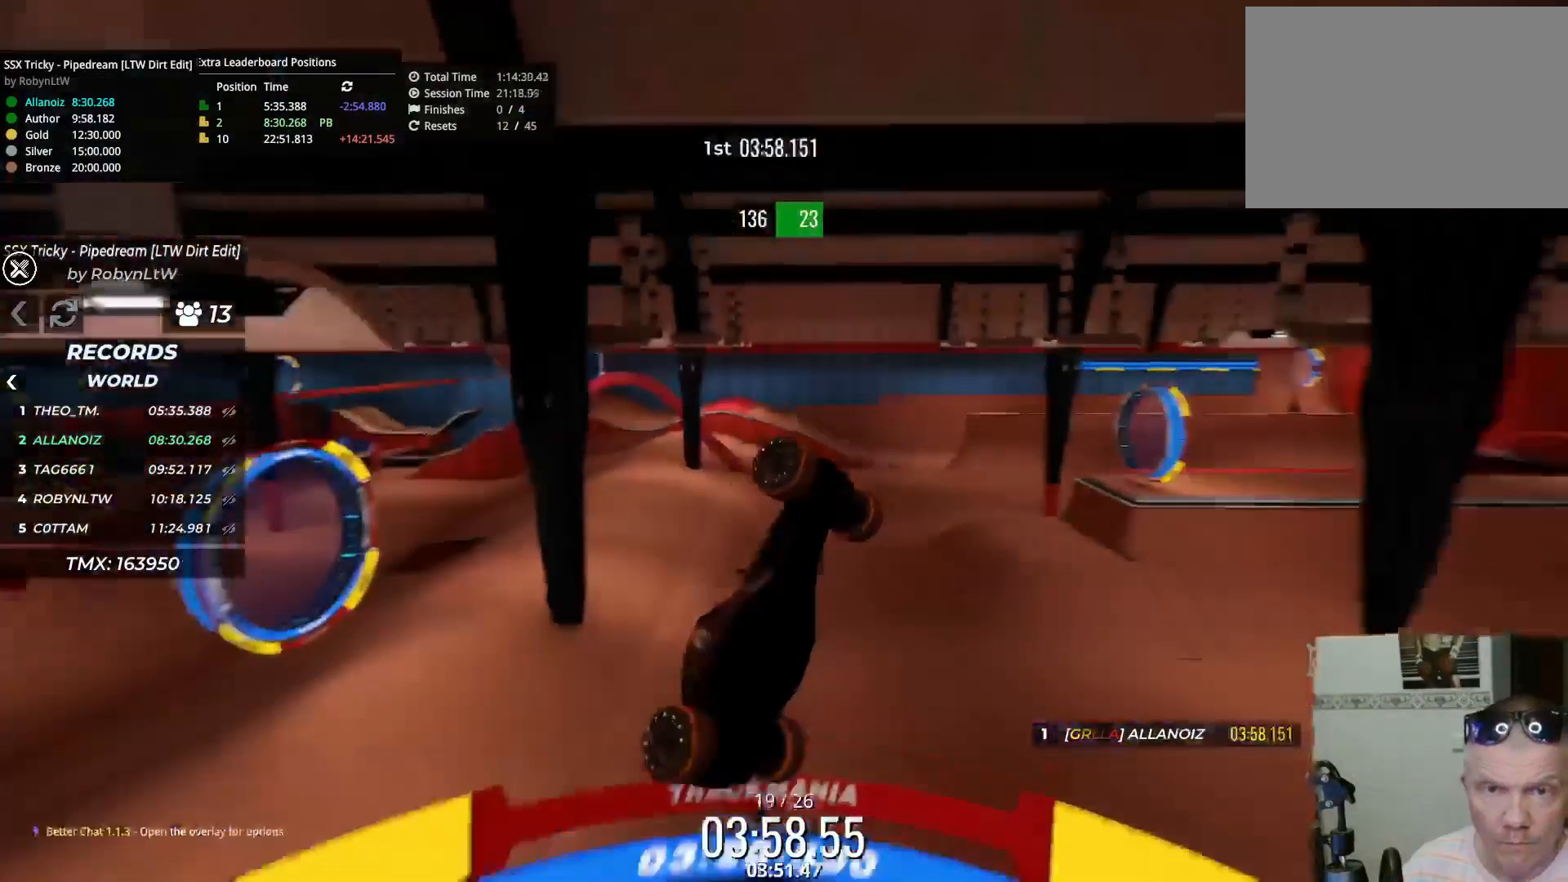
{"keys": ["right"], "events": [[100, "up", "up"], [150, "right", "down"]]}
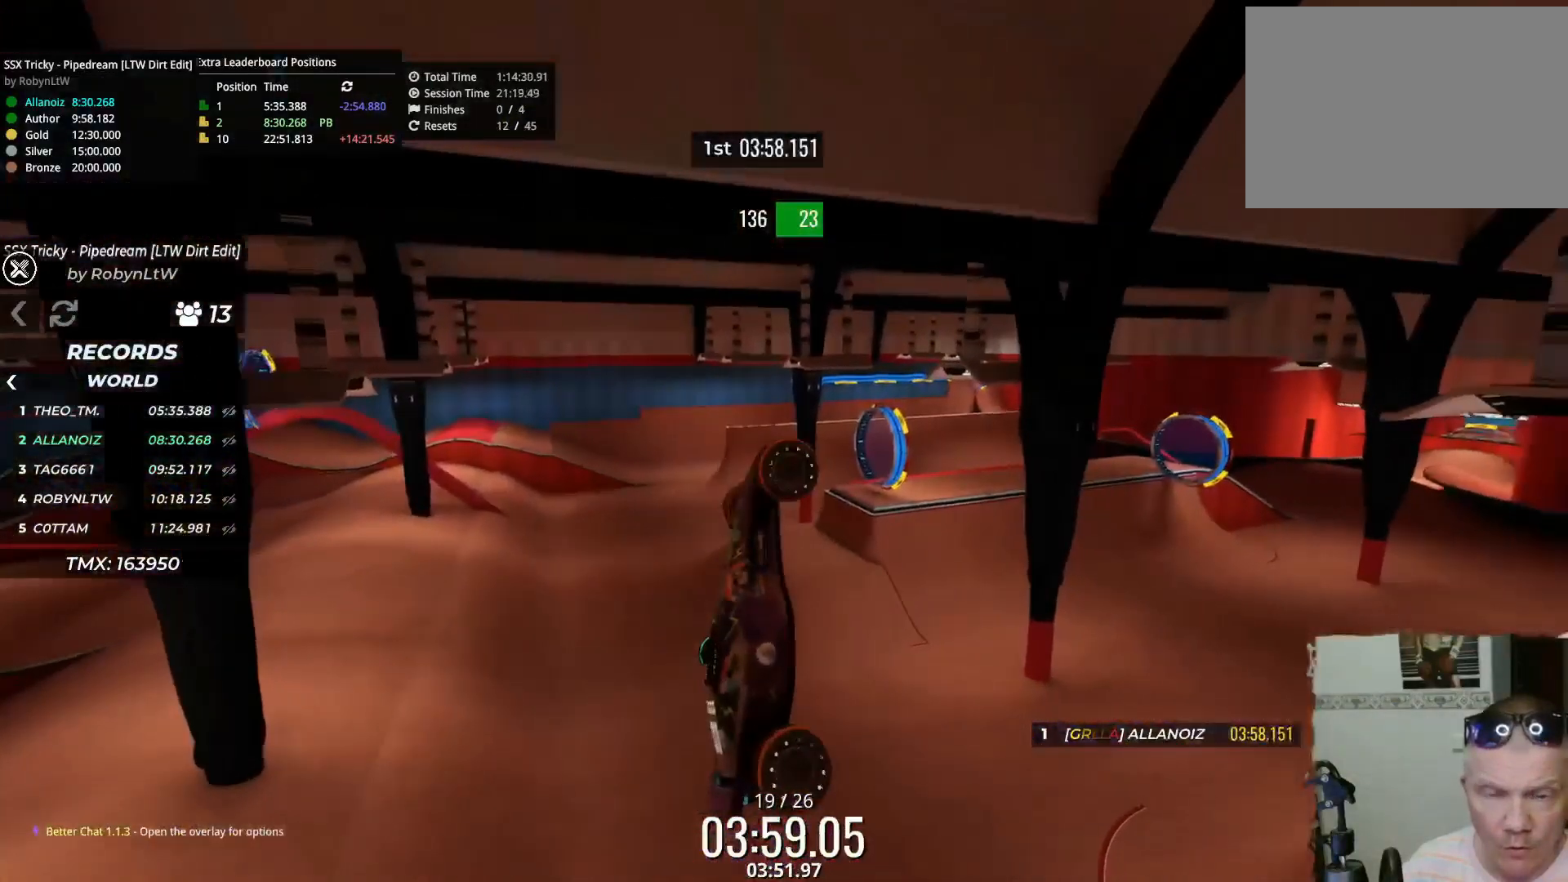
{"keys": ["right"], "events": [[217, "down", "down"], [417, "down", "up"]]}